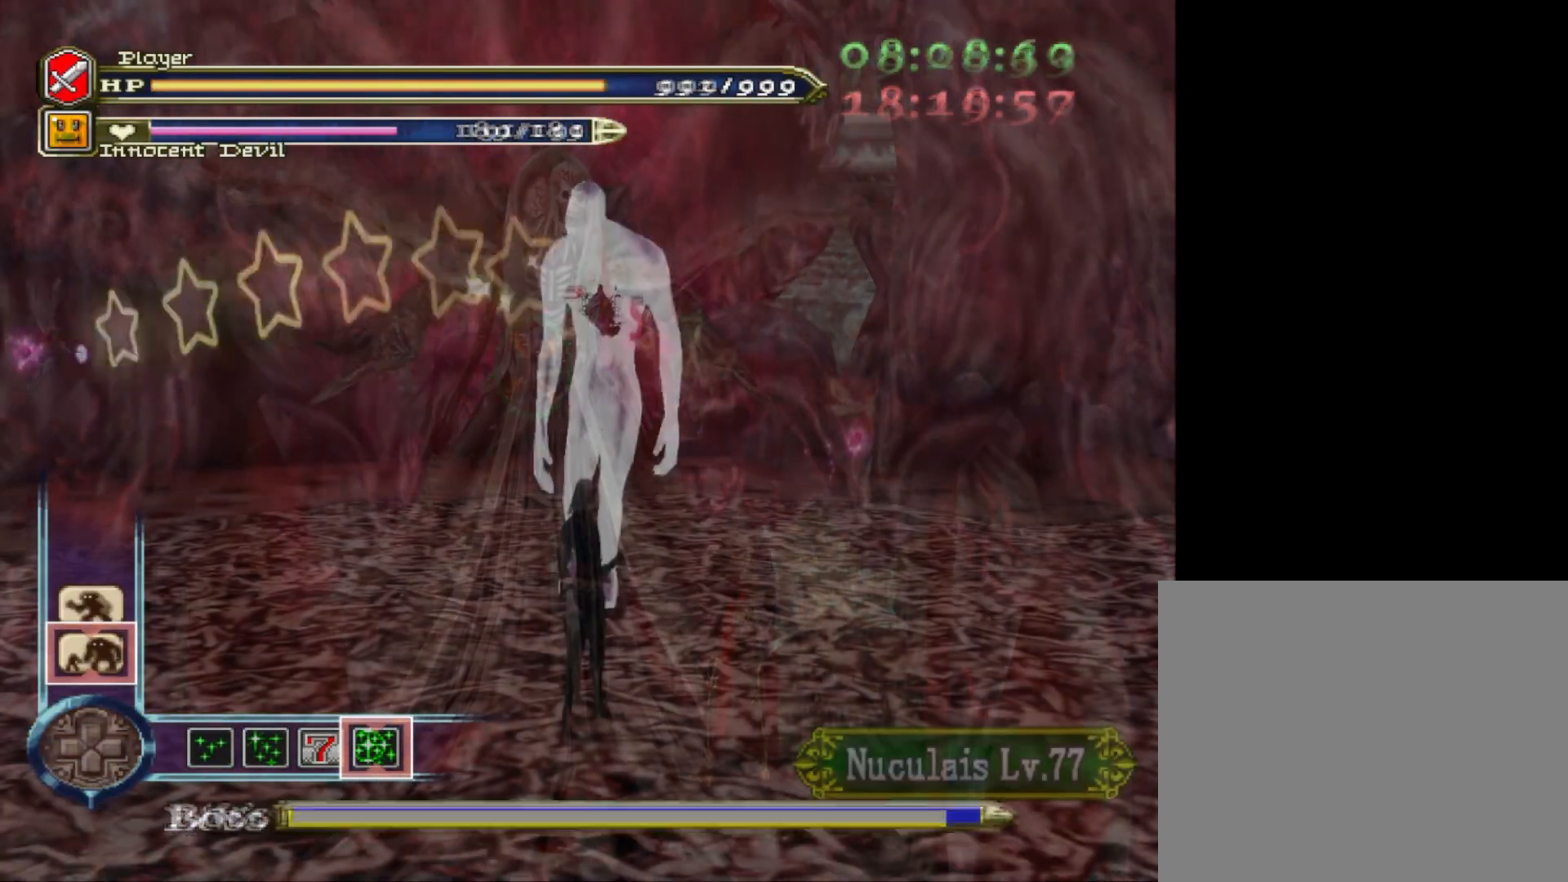
Gameplay with a controller (PlayStation layout); each line is a JSON object with the inputs held at the frame after it. "events" lists button and stick changes between this image and that frame as [ms after this image, input, new state], when the widget could be followed in between. Not read: L3 R3.
{"buttons": [], "left_stick": "up", "right_stick": "center", "events": [[400, "left_stick", "up"]]}
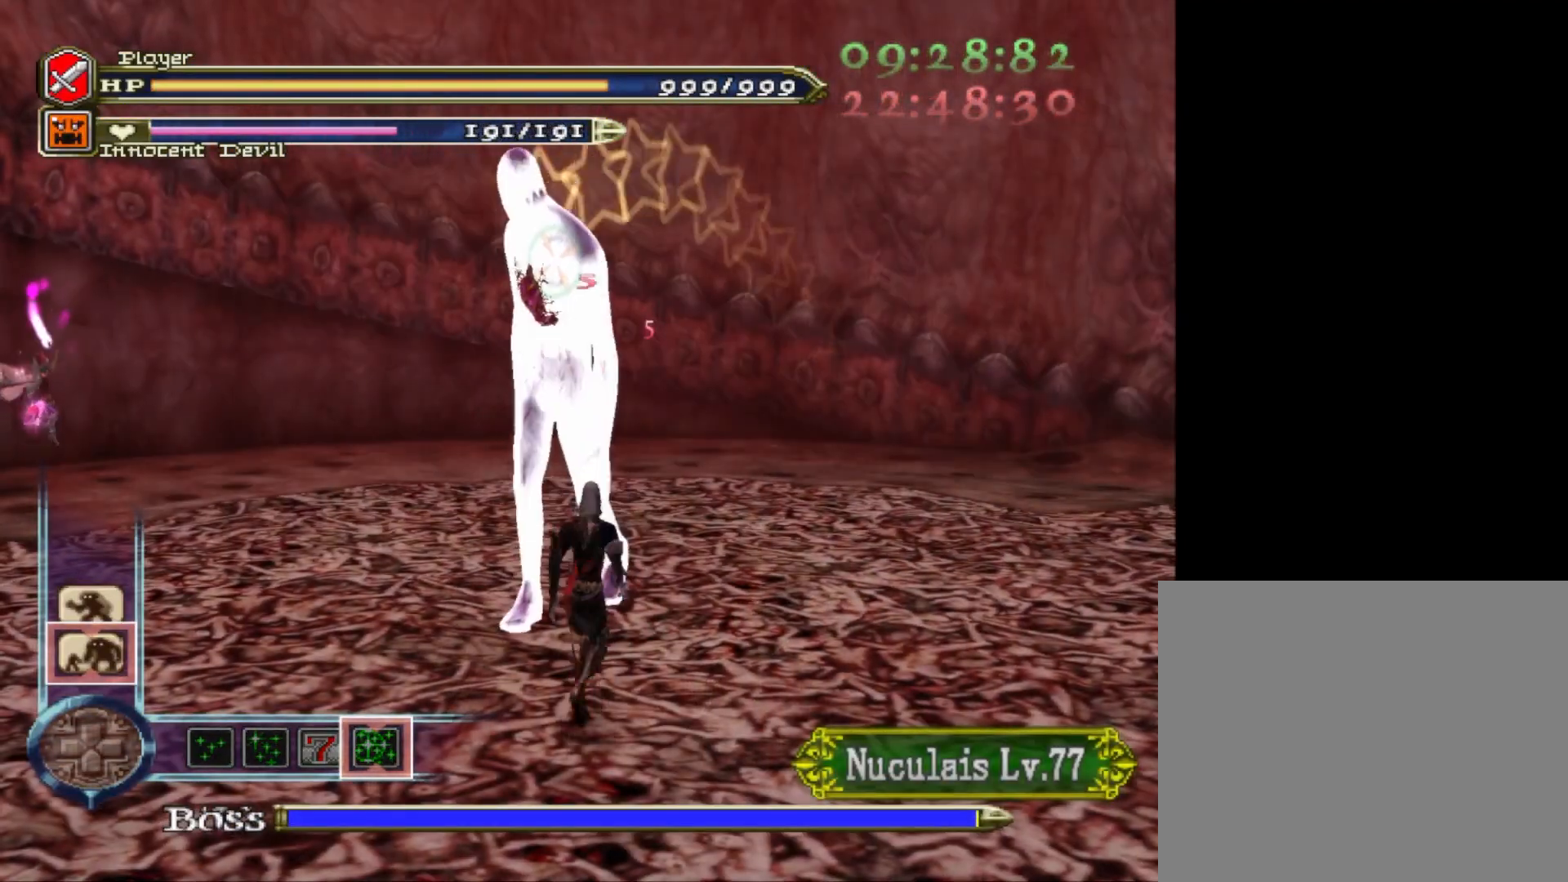
{"buttons": [], "left_stick": "left", "right_stick": "center", "events": [[40, "left_stick", "left"], [120, "left_stick", "down-left"], [520, "left_stick", "left"]]}
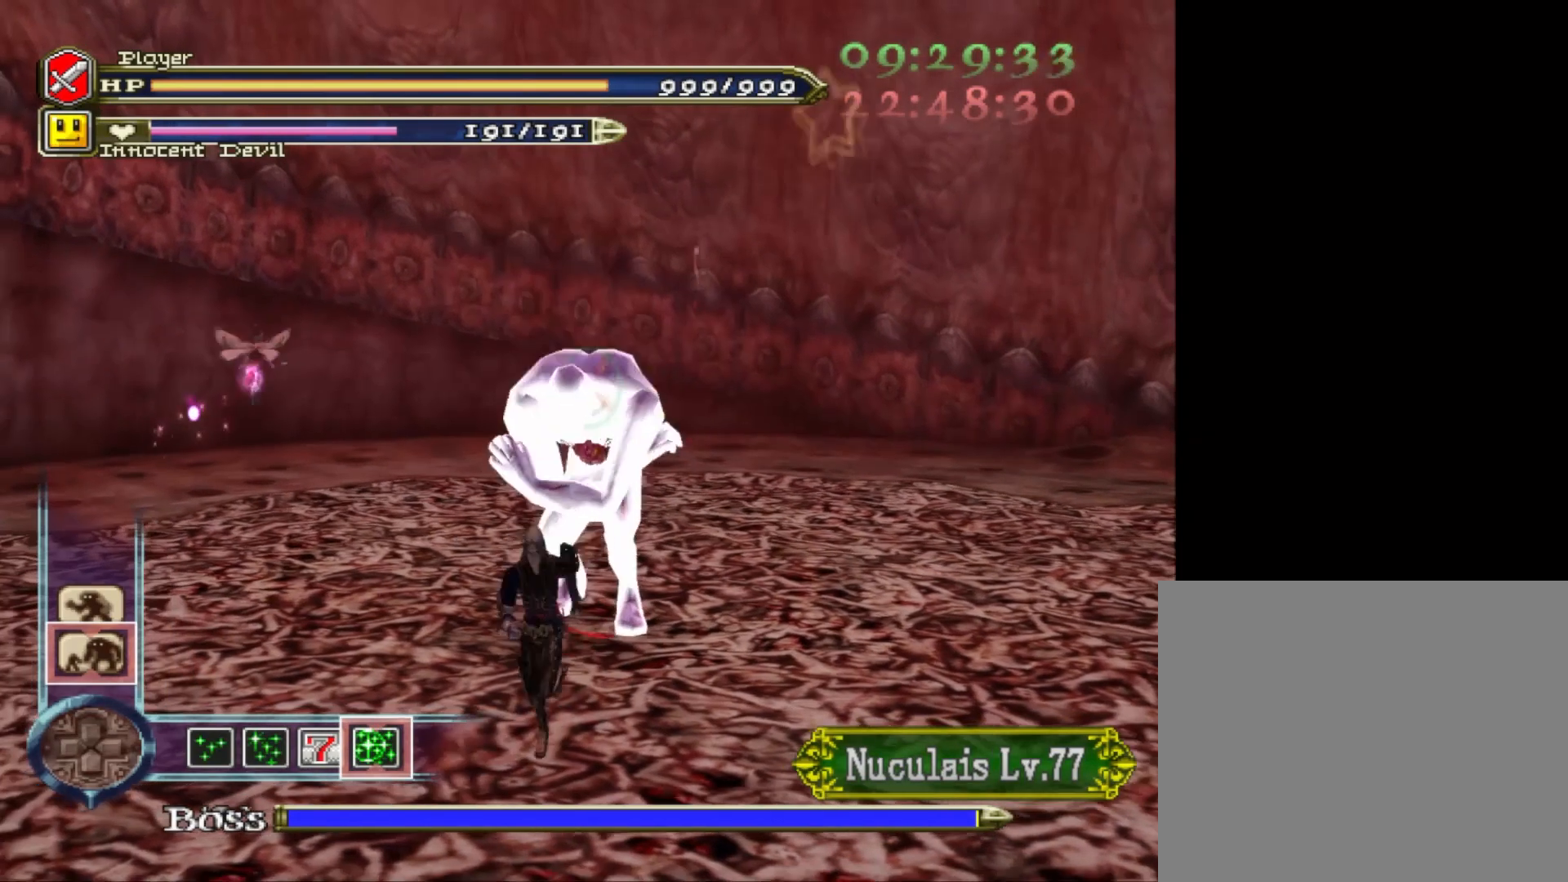
{"buttons": [], "left_stick": "down", "right_stick": "center", "events": [[160, "left_stick", "down"]]}
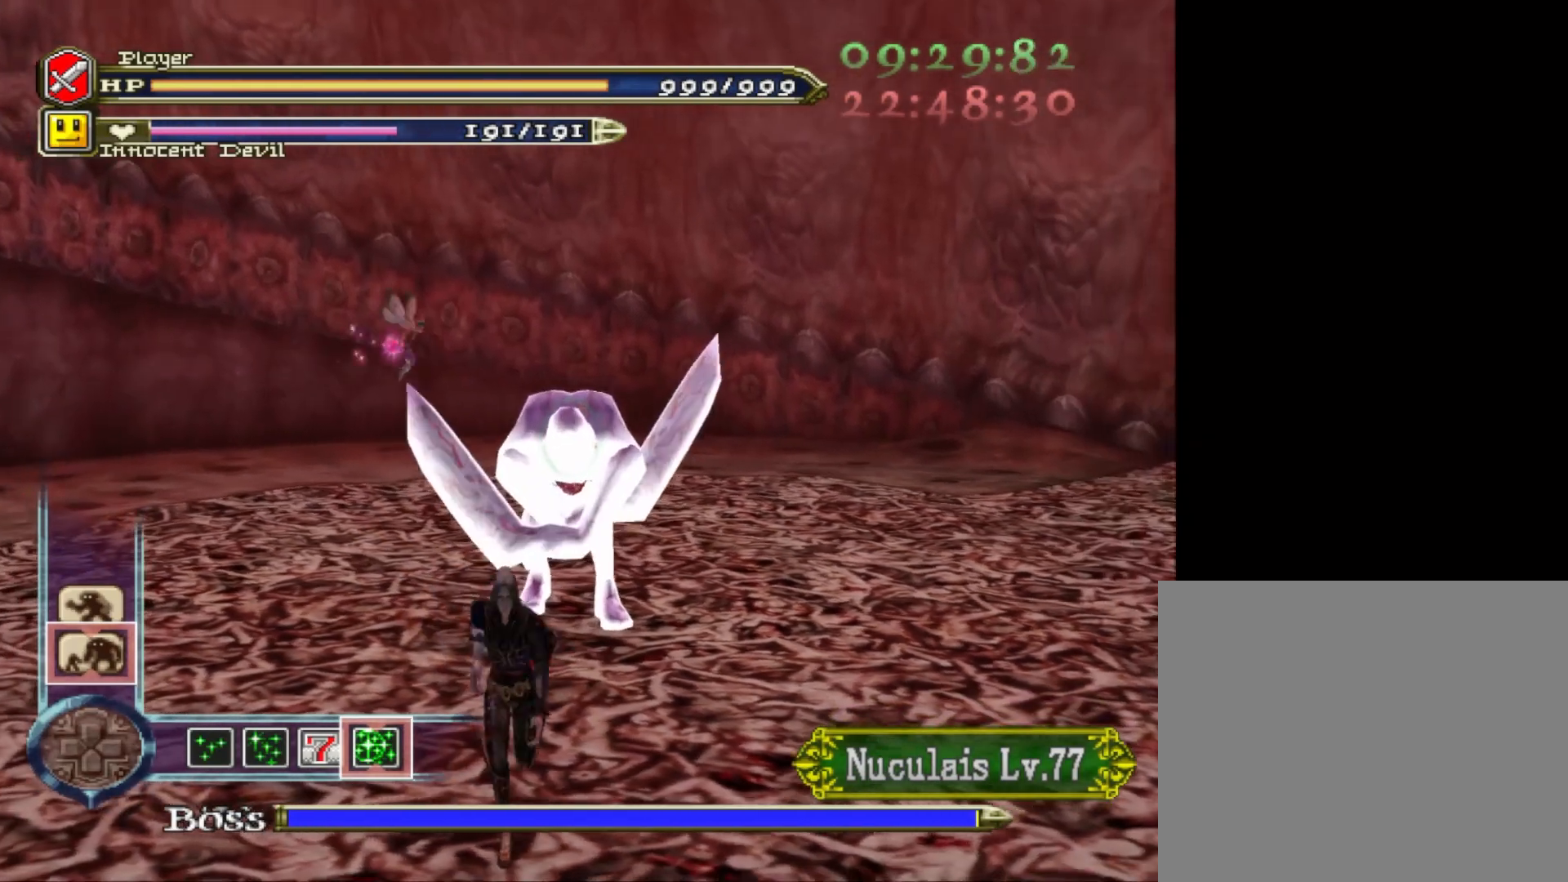
{"buttons": [], "left_stick": "down-right", "right_stick": "center", "events": [[160, "left_stick", "up"], [200, "R1", "down"], [440, "R1", "up"], [480, "left_stick", "down-right"]]}
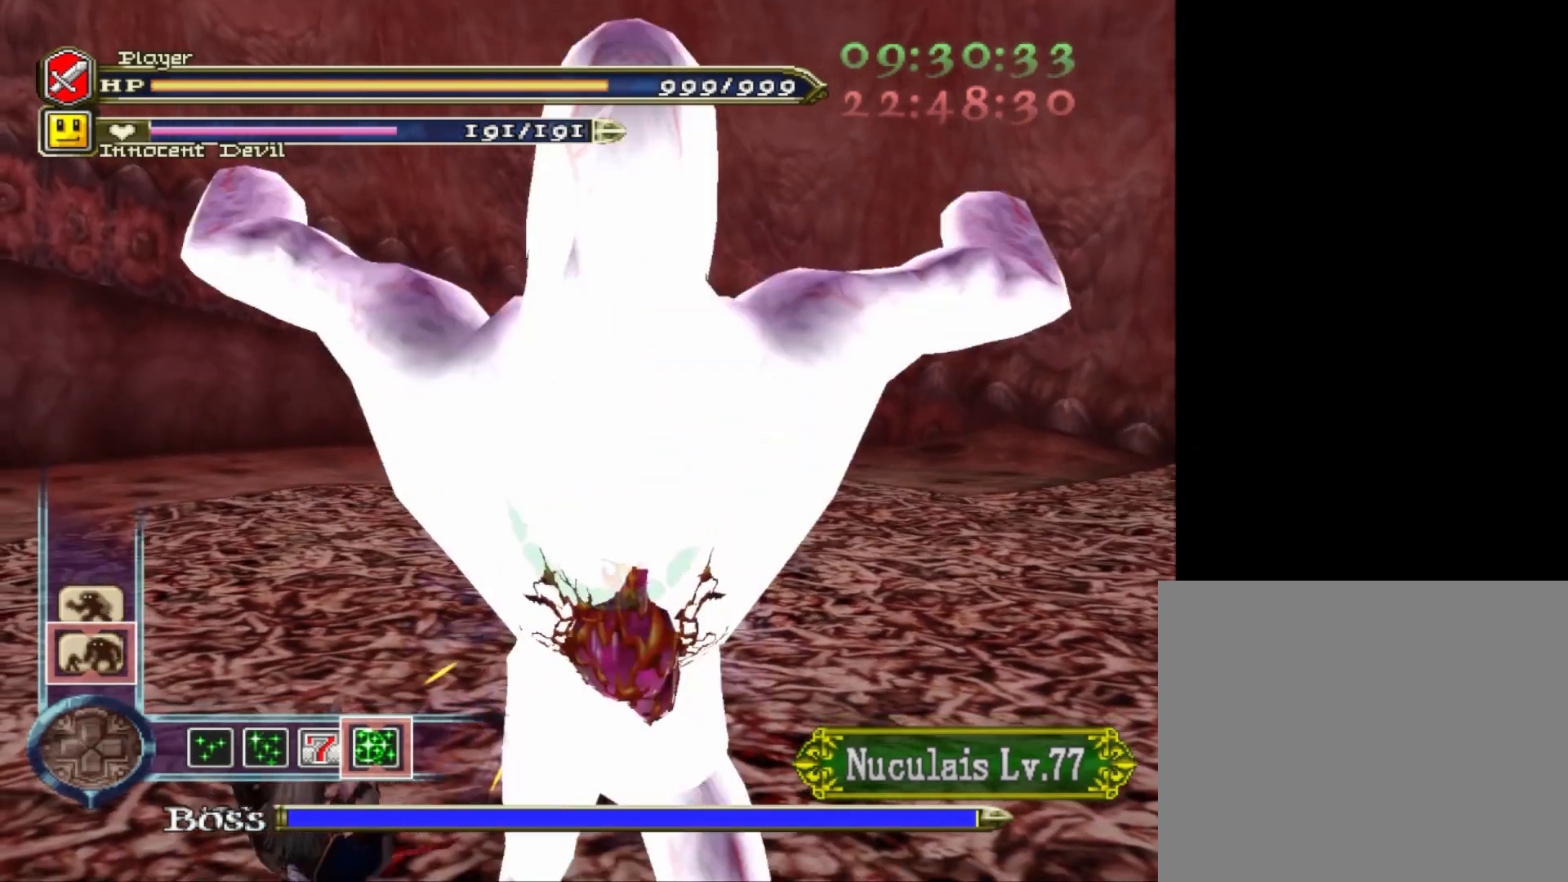
{"buttons": [], "left_stick": "center", "right_stick": "center", "events": [[80, "R1", "down"], [120, "CROSS", "down"], [240, "CROSS", "up"], [240, "R1", "up"], [280, "left_stick", "center"]]}
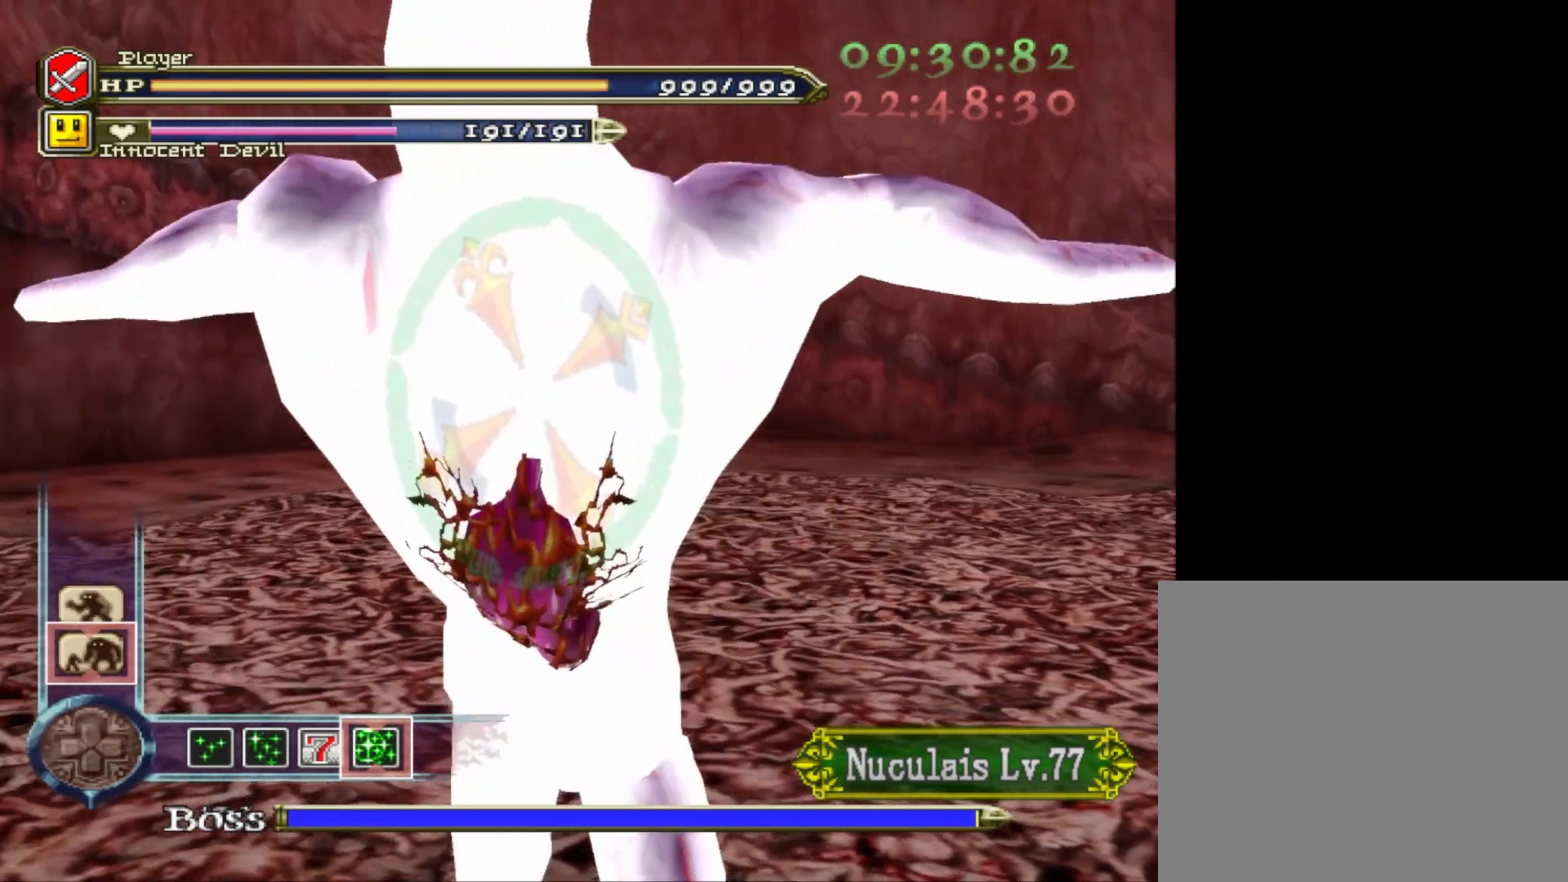
{"buttons": [], "left_stick": "down-right", "right_stick": "right", "events": [[40, "left_stick", "right"], [200, "right_stick", "right"], [480, "left_stick", "down-right"]]}
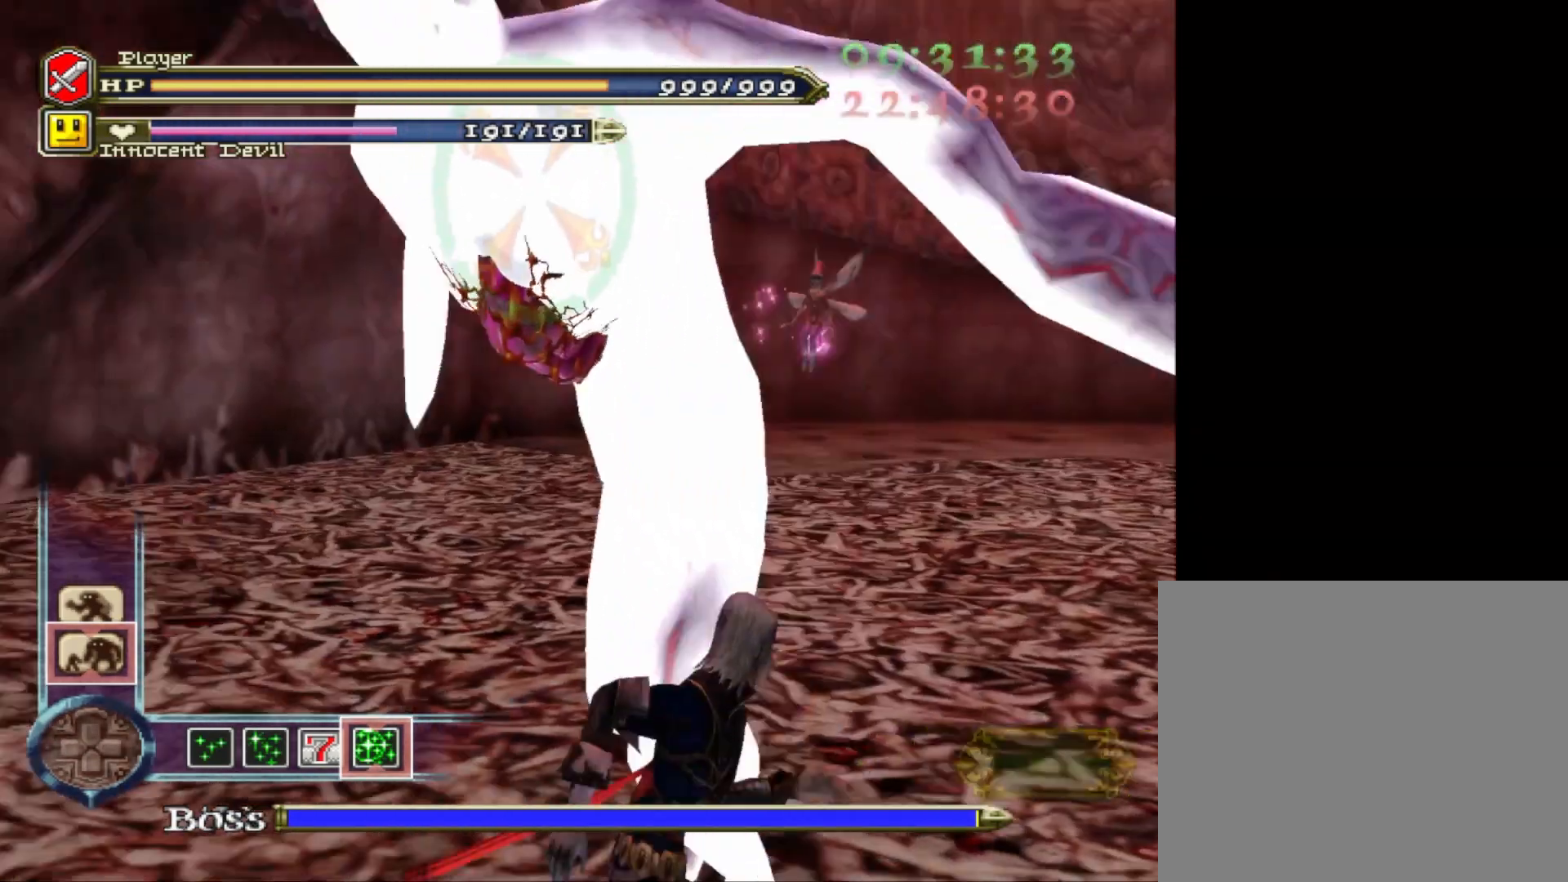
{"buttons": [], "left_stick": "down", "right_stick": "center", "events": [[80, "left_stick", "down"], [120, "right_stick", "center"]]}
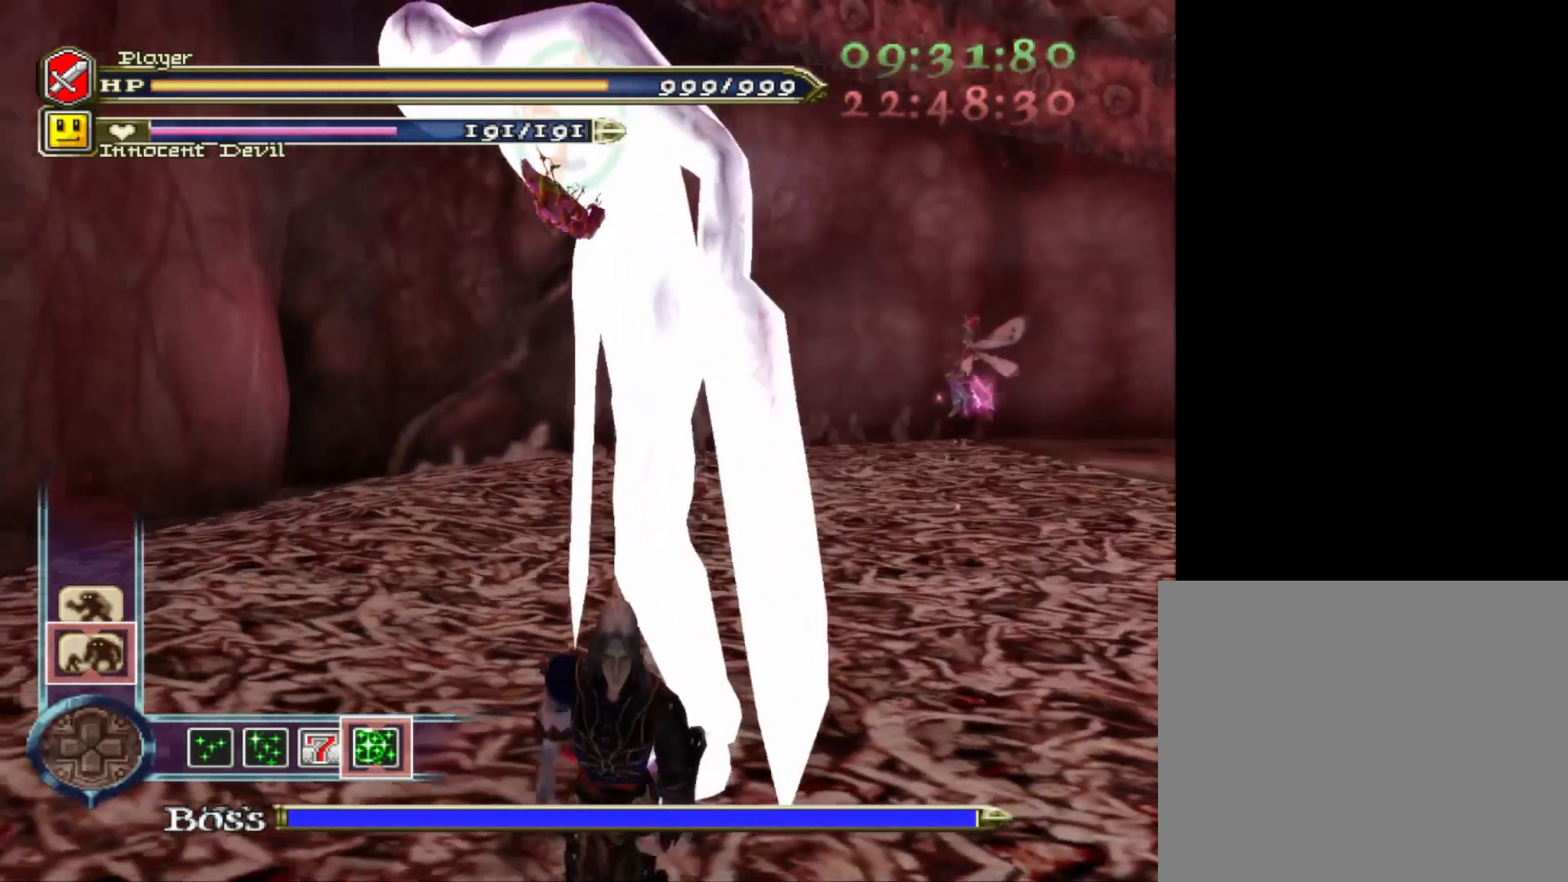
{"buttons": [], "left_stick": "center", "right_stick": "center", "events": [[120, "left_stick", "center"], [400, "left_stick", "right"], [520, "left_stick", "center"]]}
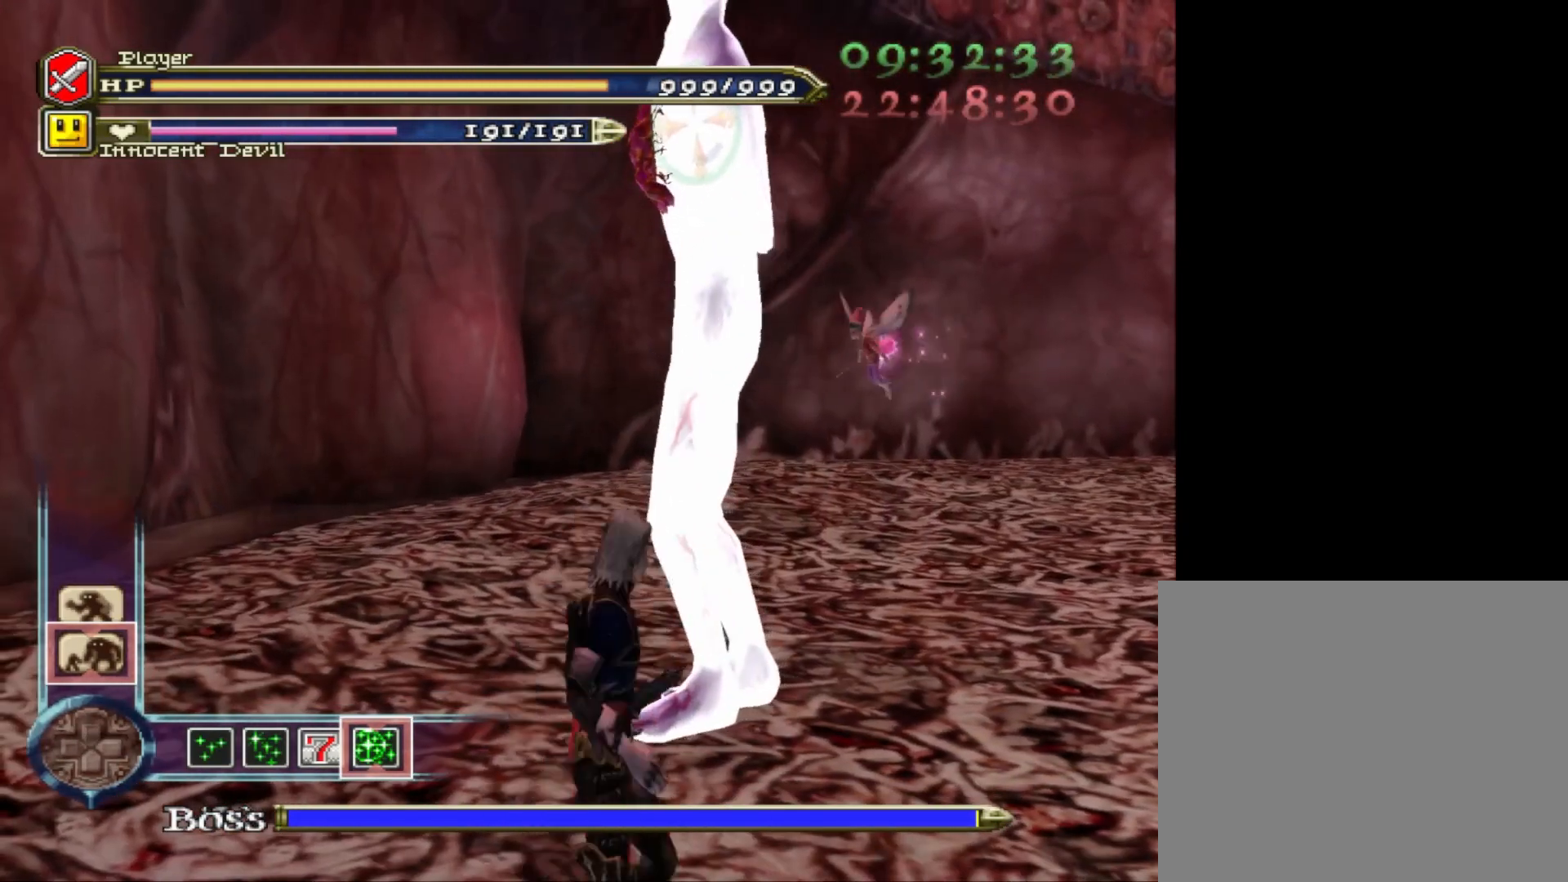
{"buttons": [], "left_stick": "right", "right_stick": "center", "events": [[200, "left_stick", "right"]]}
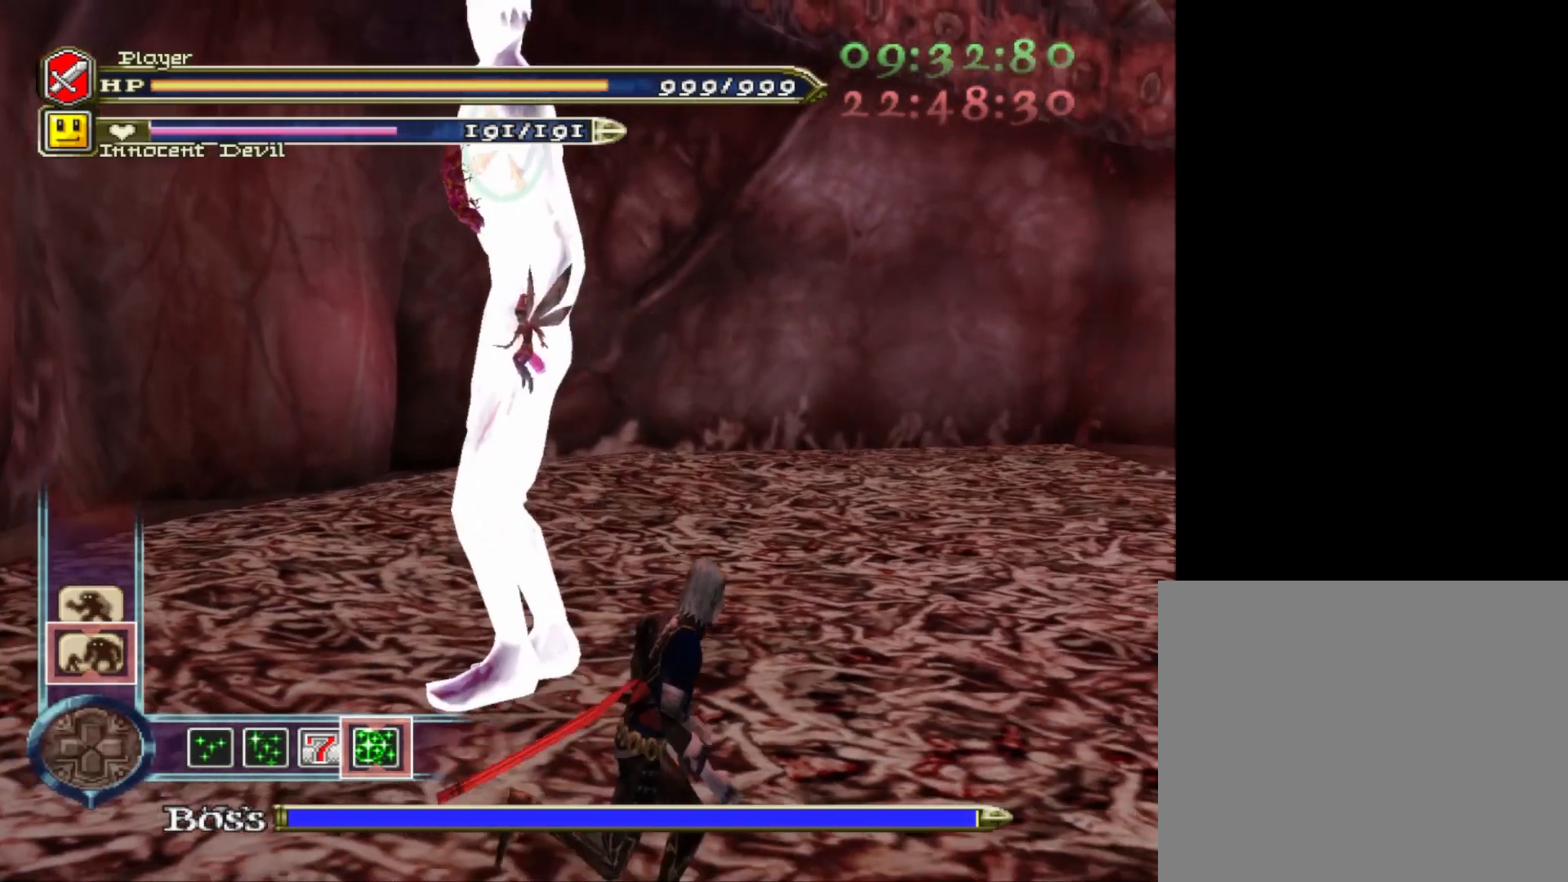
{"buttons": ["R1"], "left_stick": "center", "right_stick": "center", "events": [[80, "left_stick", "up-left"], [200, "left_stick", "center"], [240, "R1", "down"]]}
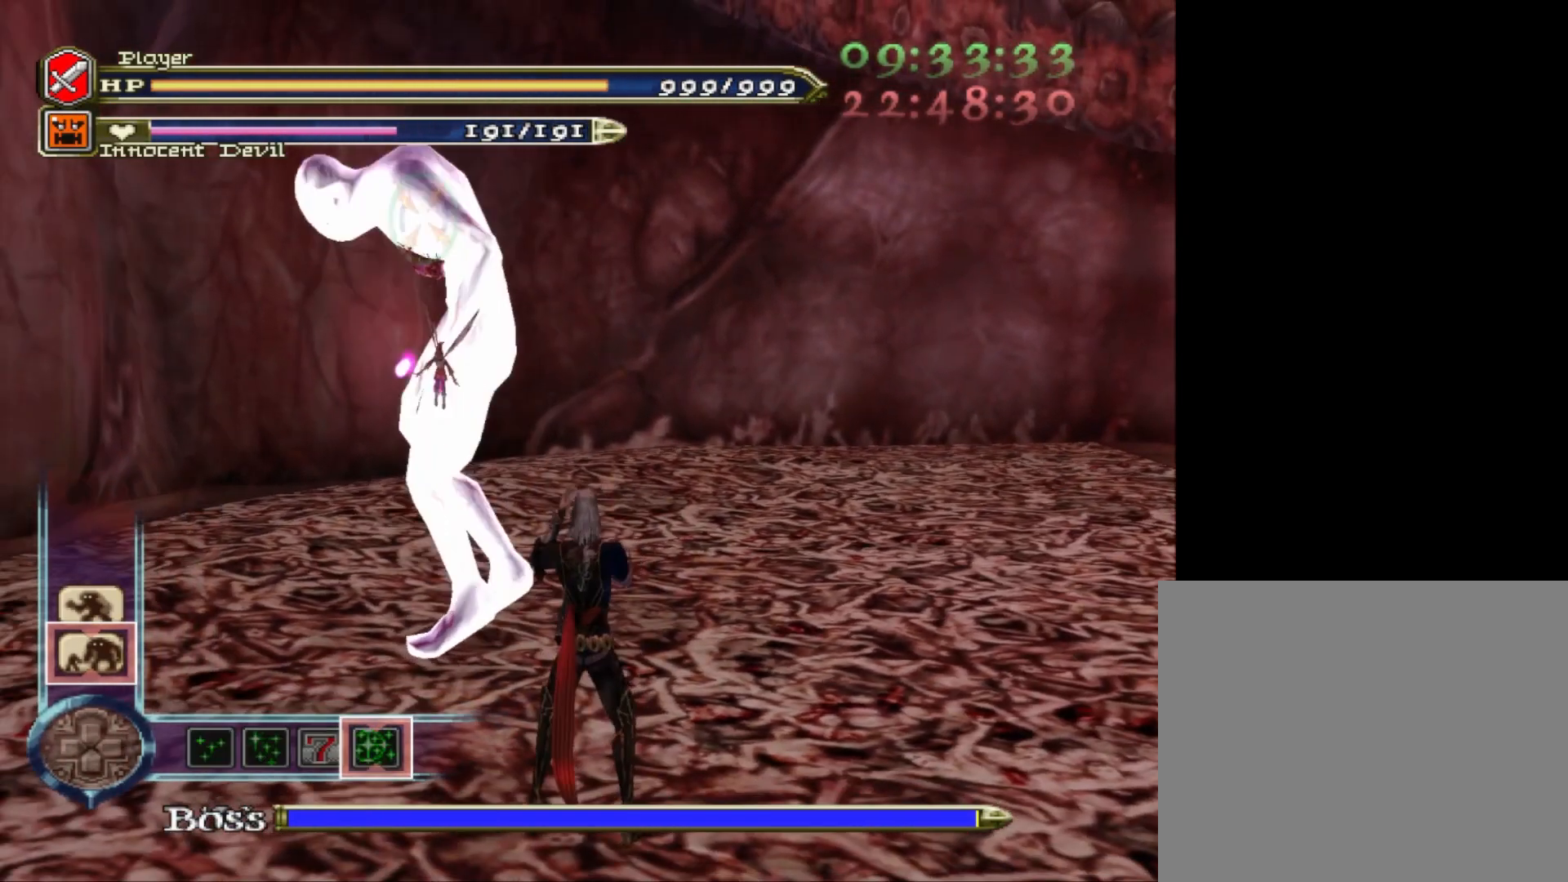
{"buttons": ["R1"], "left_stick": "center", "right_stick": "center", "events": []}
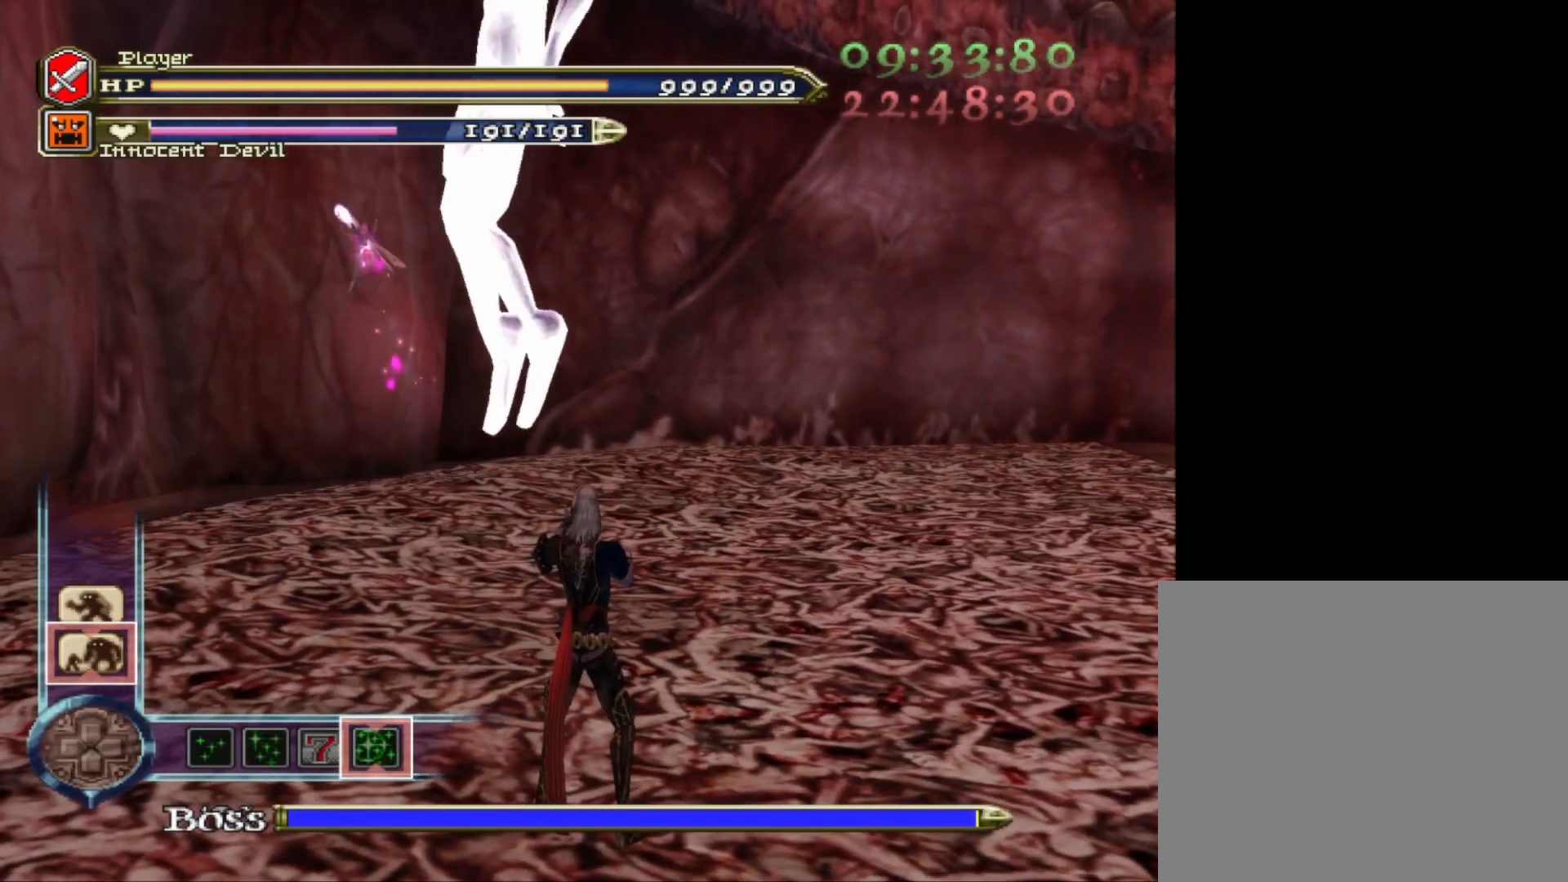
{"buttons": ["R1"], "left_stick": "center", "right_stick": "center", "events": [[80, "left_stick", "up"], [120, "CROSS", "down"], [280, "CROSS", "up"], [280, "R1", "up"], [280, "left_stick", "center"], [440, "R1", "down"]]}
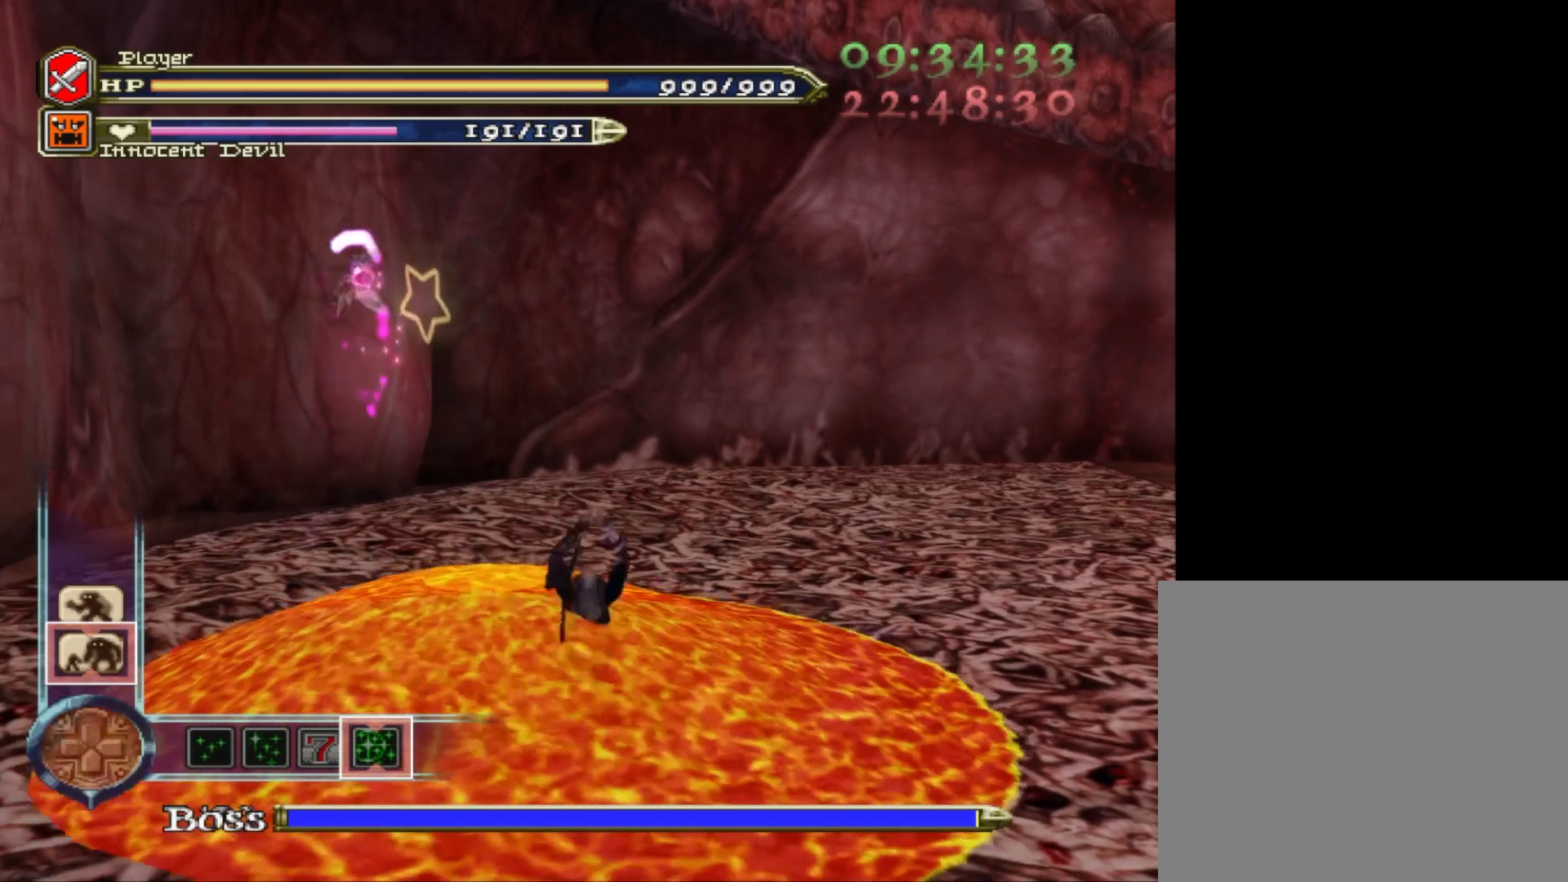
{"buttons": [], "left_stick": "center", "right_stick": "center", "events": [[80, "left_stick", "down-left"], [120, "CROSS", "down"], [320, "CROSS", "up"], [320, "R1", "up"], [320, "left_stick", "center"]]}
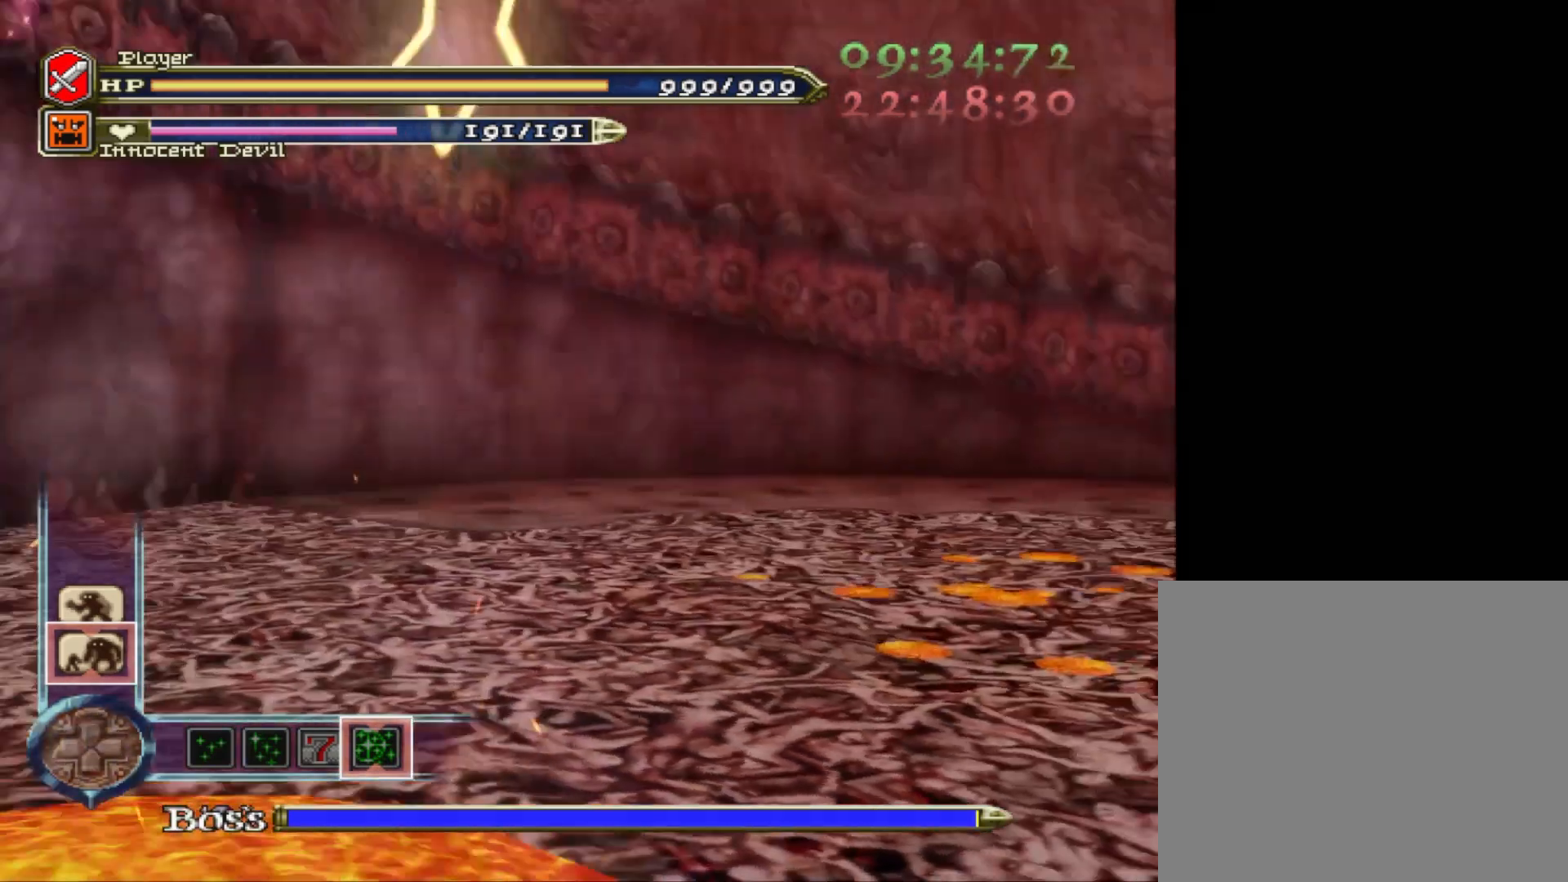
{"buttons": [], "left_stick": "up", "right_stick": "center", "events": [[40, "R1", "down"], [80, "left_stick", "up"], [320, "CROSS", "down"], [480, "CROSS", "up"], [480, "R1", "up"]]}
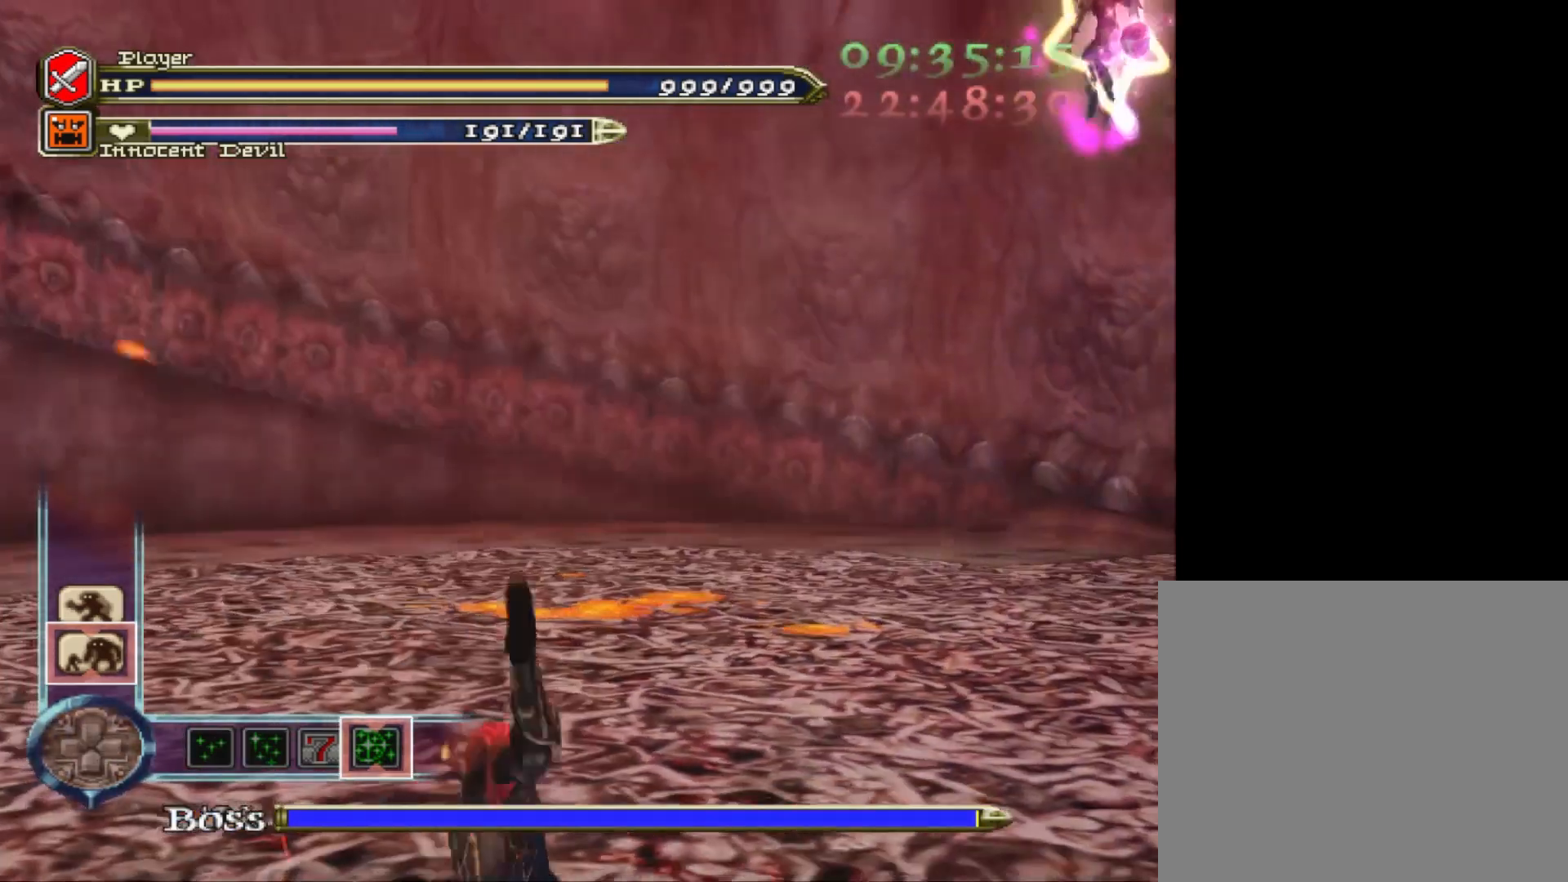
{"buttons": [], "left_stick": "up", "right_stick": "center", "events": []}
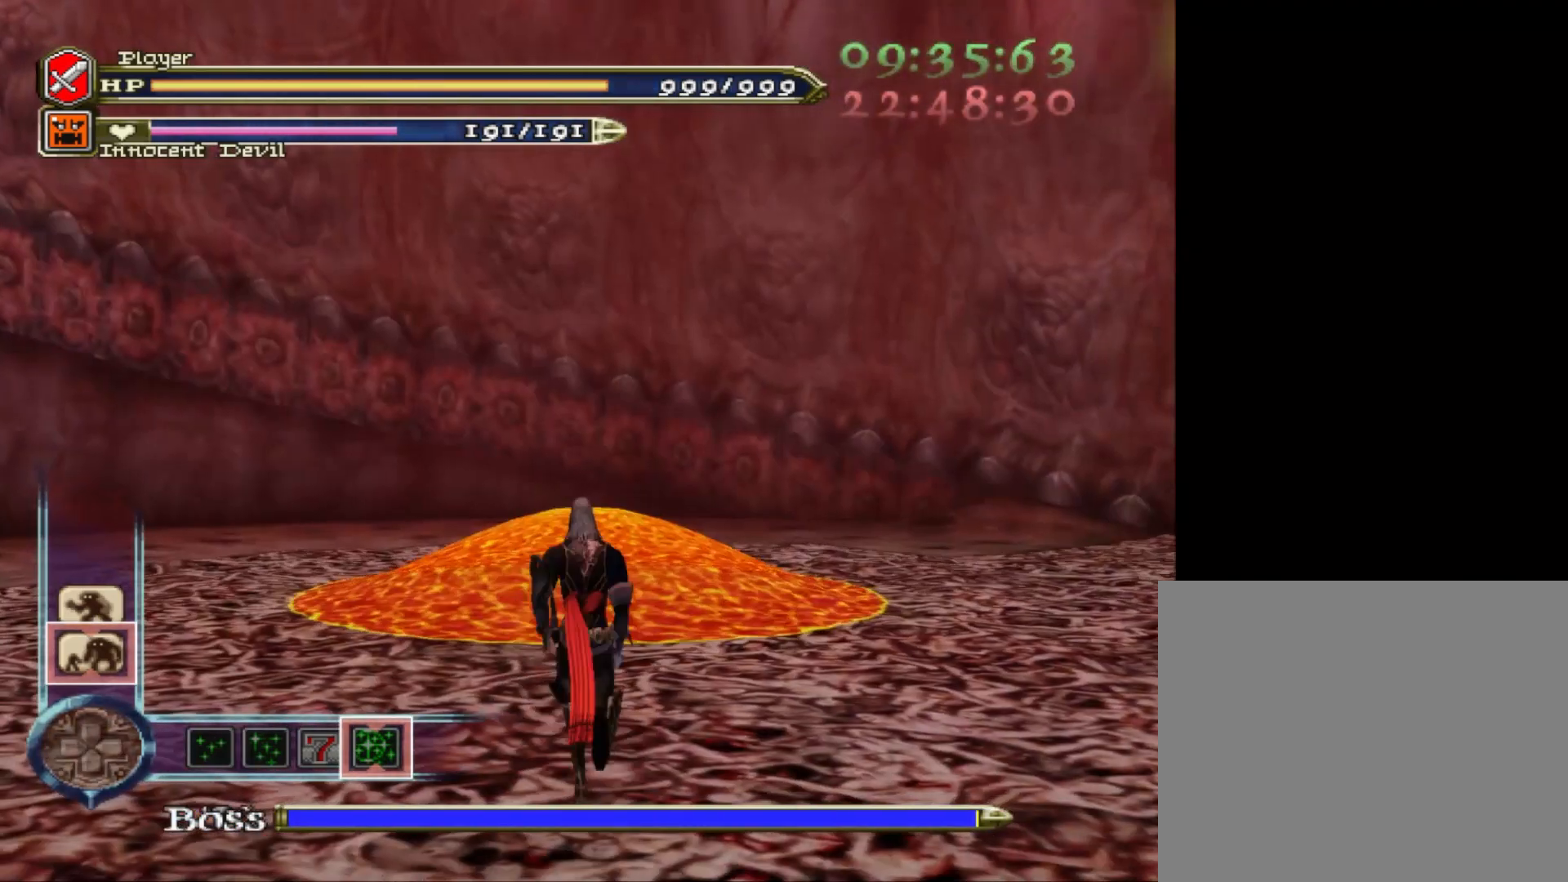
{"buttons": [], "left_stick": "up", "right_stick": "center", "events": [[280, "R1", "down"], [320, "CROSS", "down"], [440, "CROSS", "up"], [440, "R1", "up"]]}
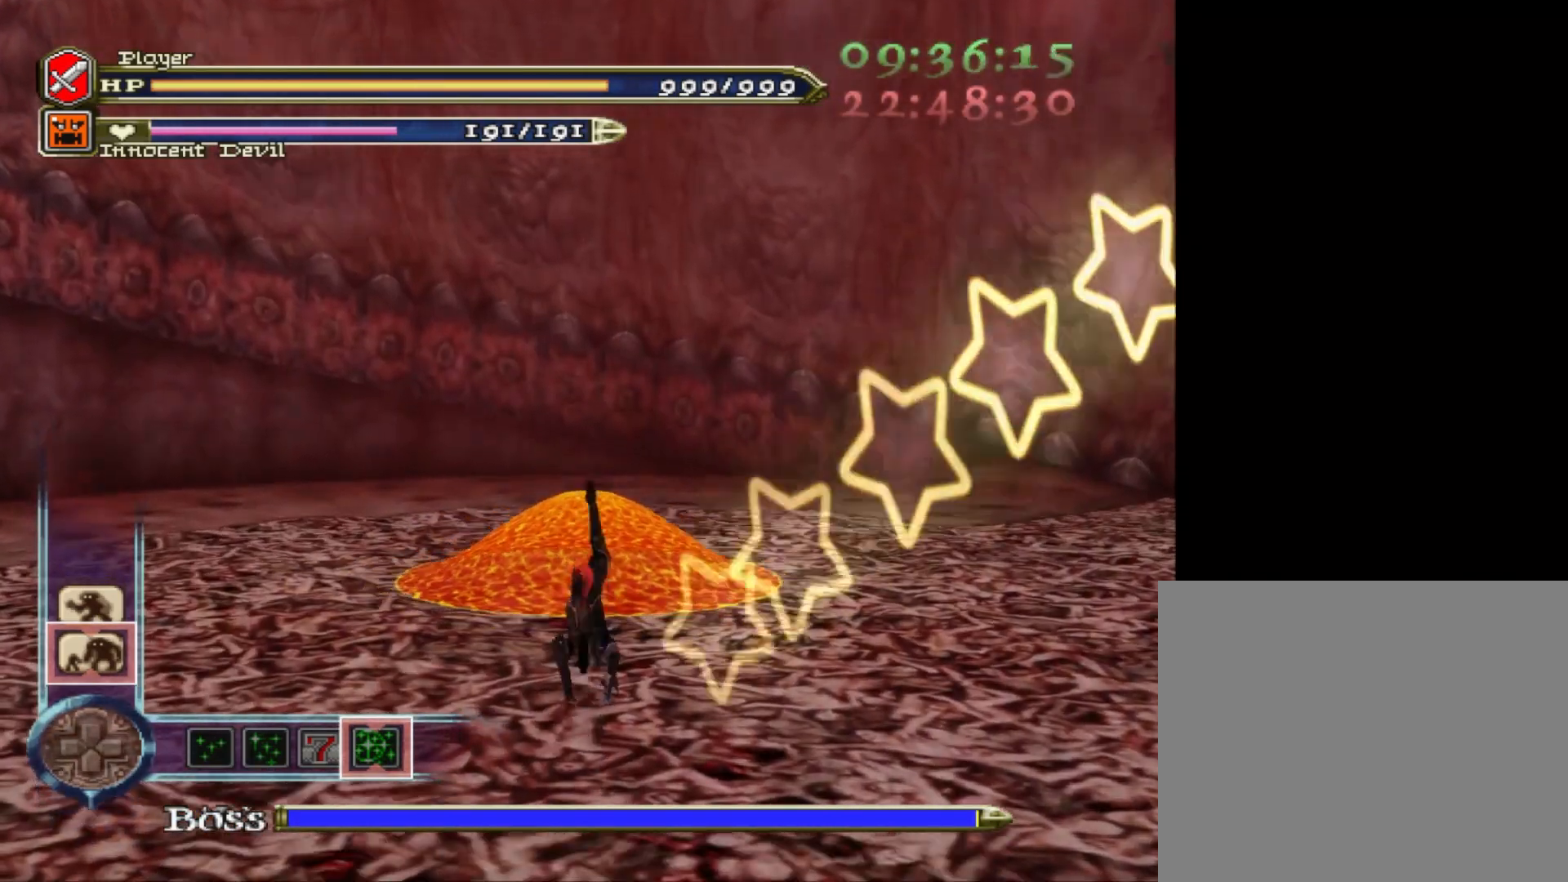
{"buttons": [], "left_stick": "up", "right_stick": "center", "events": [[240, "R1", "down"], [280, "CROSS", "down"], [440, "CROSS", "up"], [440, "R1", "up"]]}
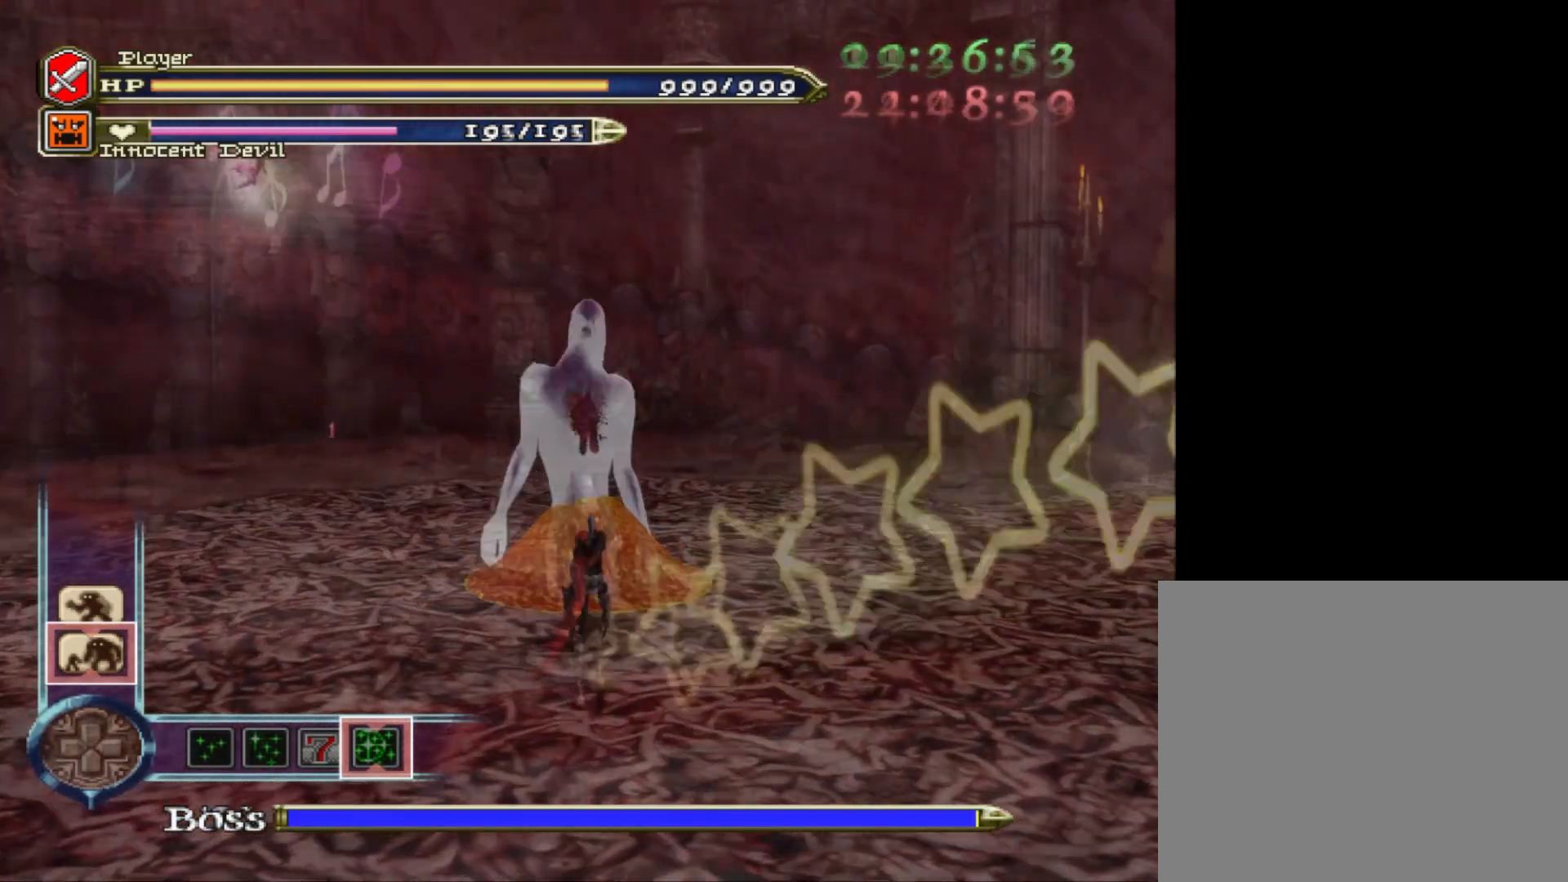
{"buttons": [], "left_stick": "center", "right_stick": "center", "events": [[200, "R1", "down"], [320, "R1", "up"], [360, "left_stick", "center"]]}
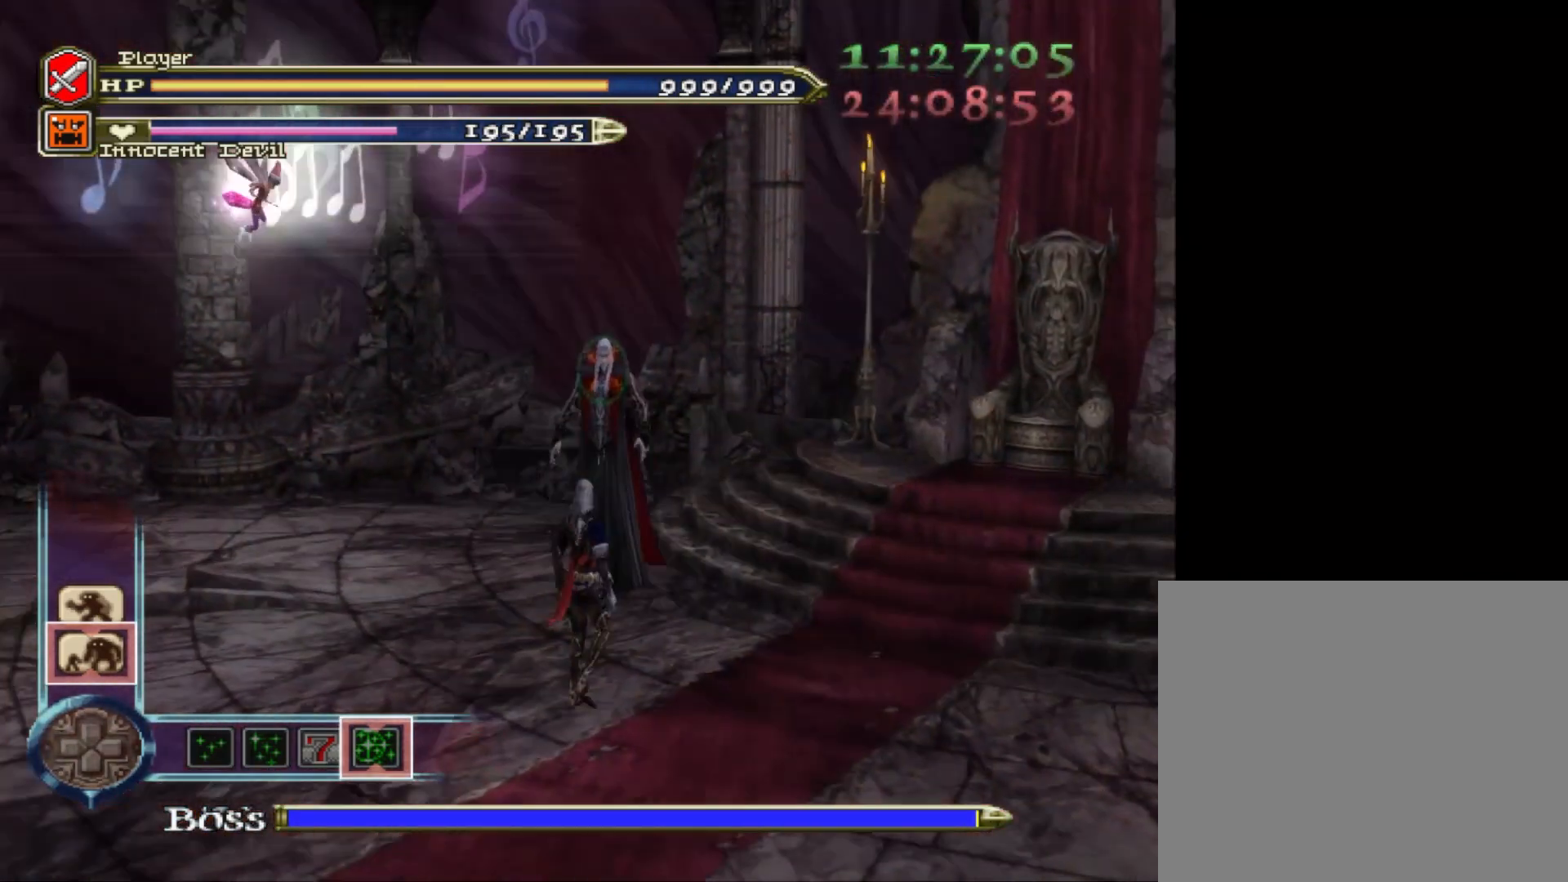
{"buttons": [], "left_stick": "center", "right_stick": "center", "events": []}
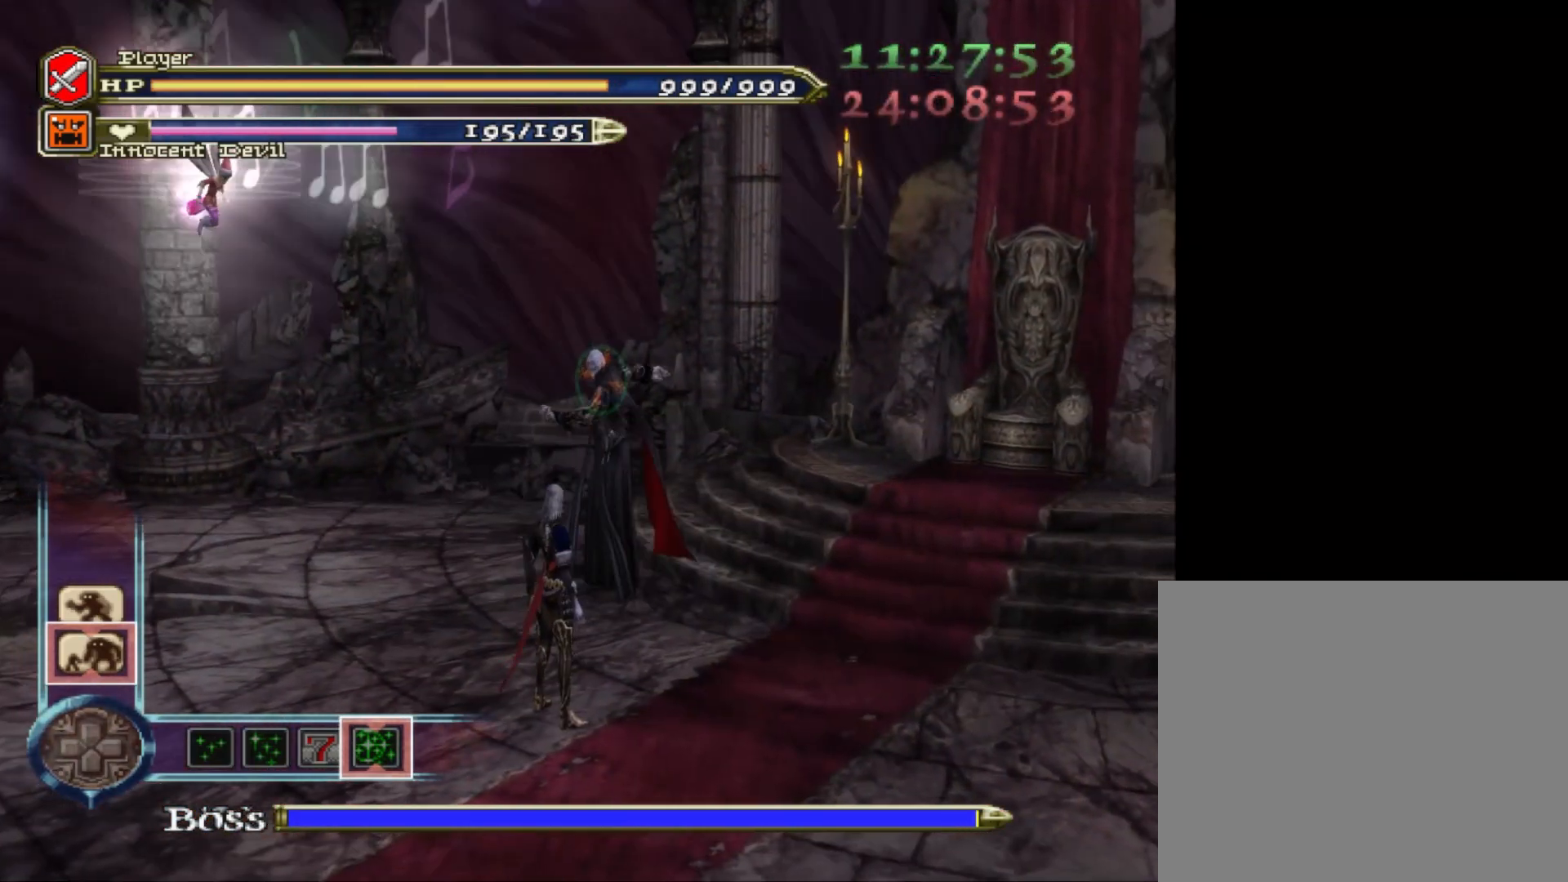
{"buttons": [], "left_stick": "down", "right_stick": "center", "events": [[40, "left_stick", "down"]]}
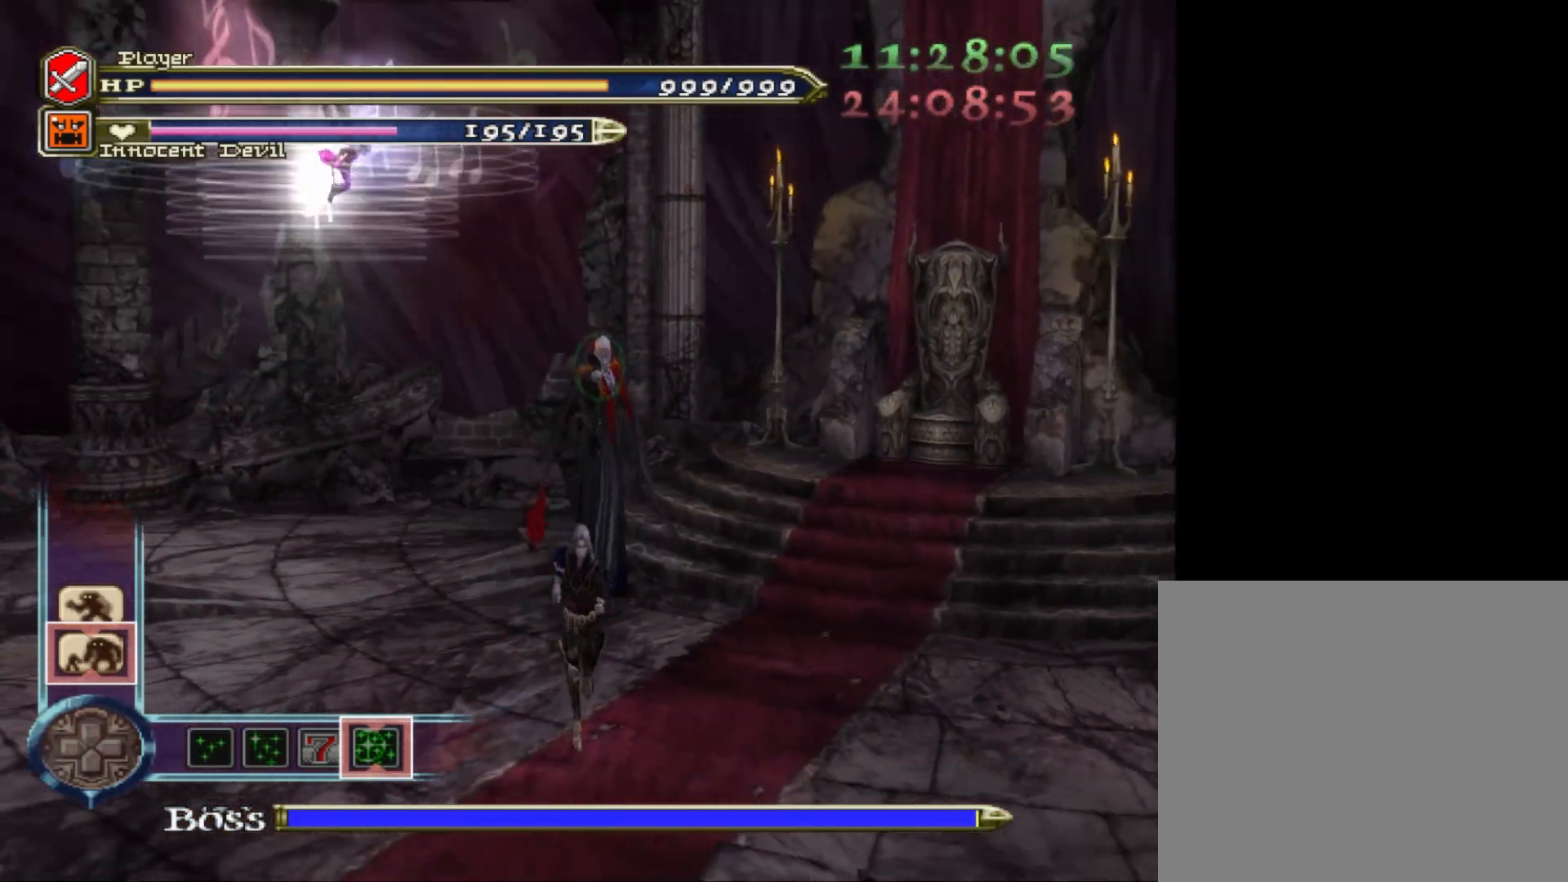
{"buttons": ["CROSS", "R1"], "left_stick": "up", "right_stick": "center", "events": [[320, "left_stick", "up"], [440, "R1", "down"], [480, "CROSS", "down"]]}
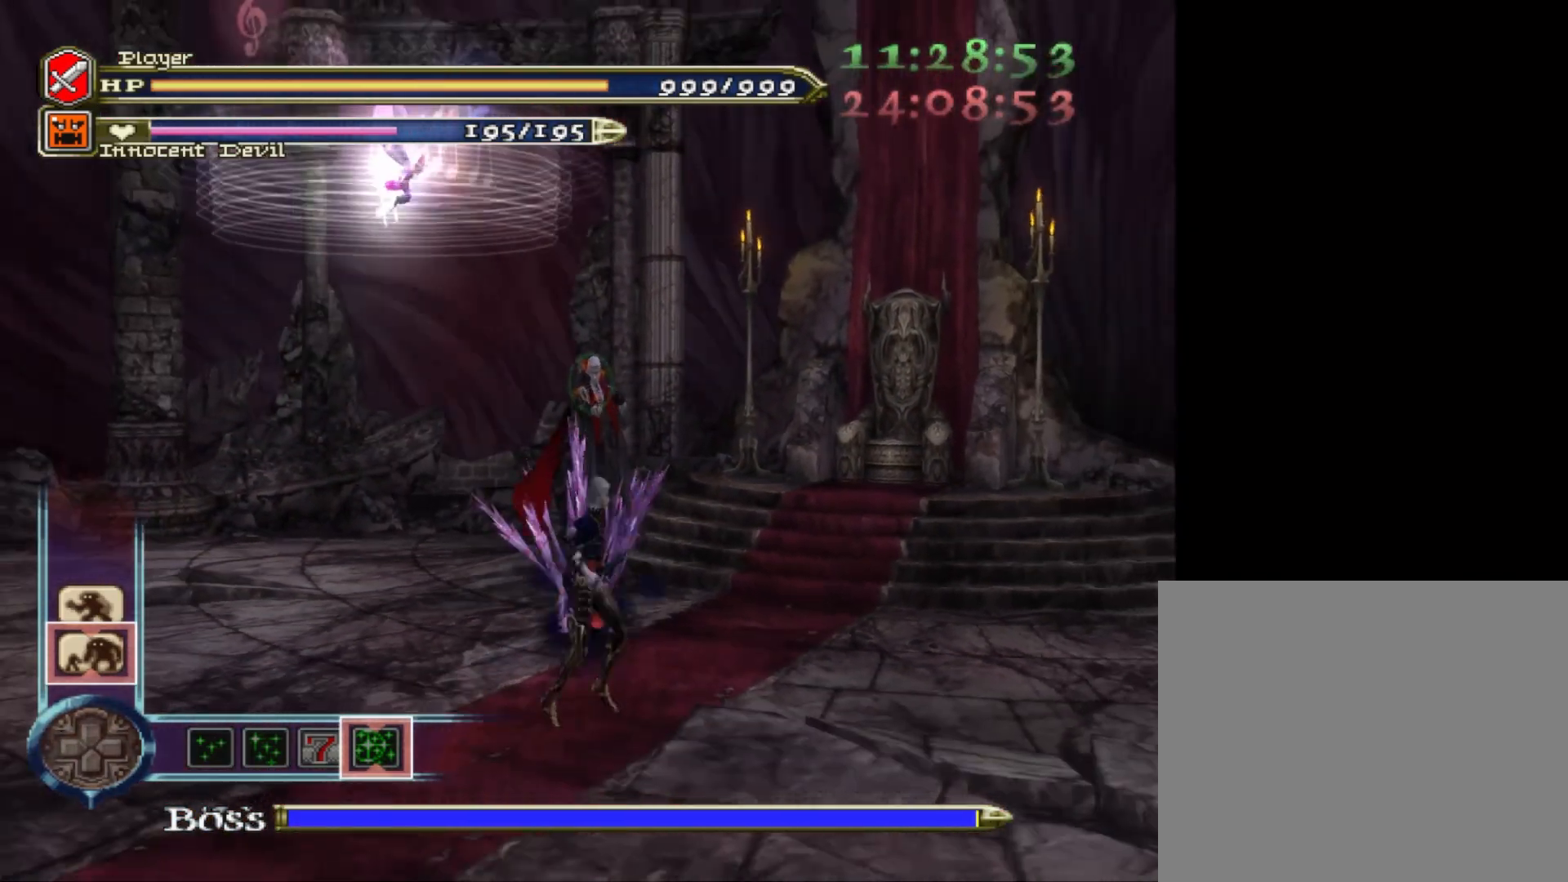
{"buttons": ["R1"], "left_stick": "center", "right_stick": "center", "events": [[160, "CROSS", "up"], [160, "R1", "up"], [200, "left_stick", "center"], [320, "R1", "down"]]}
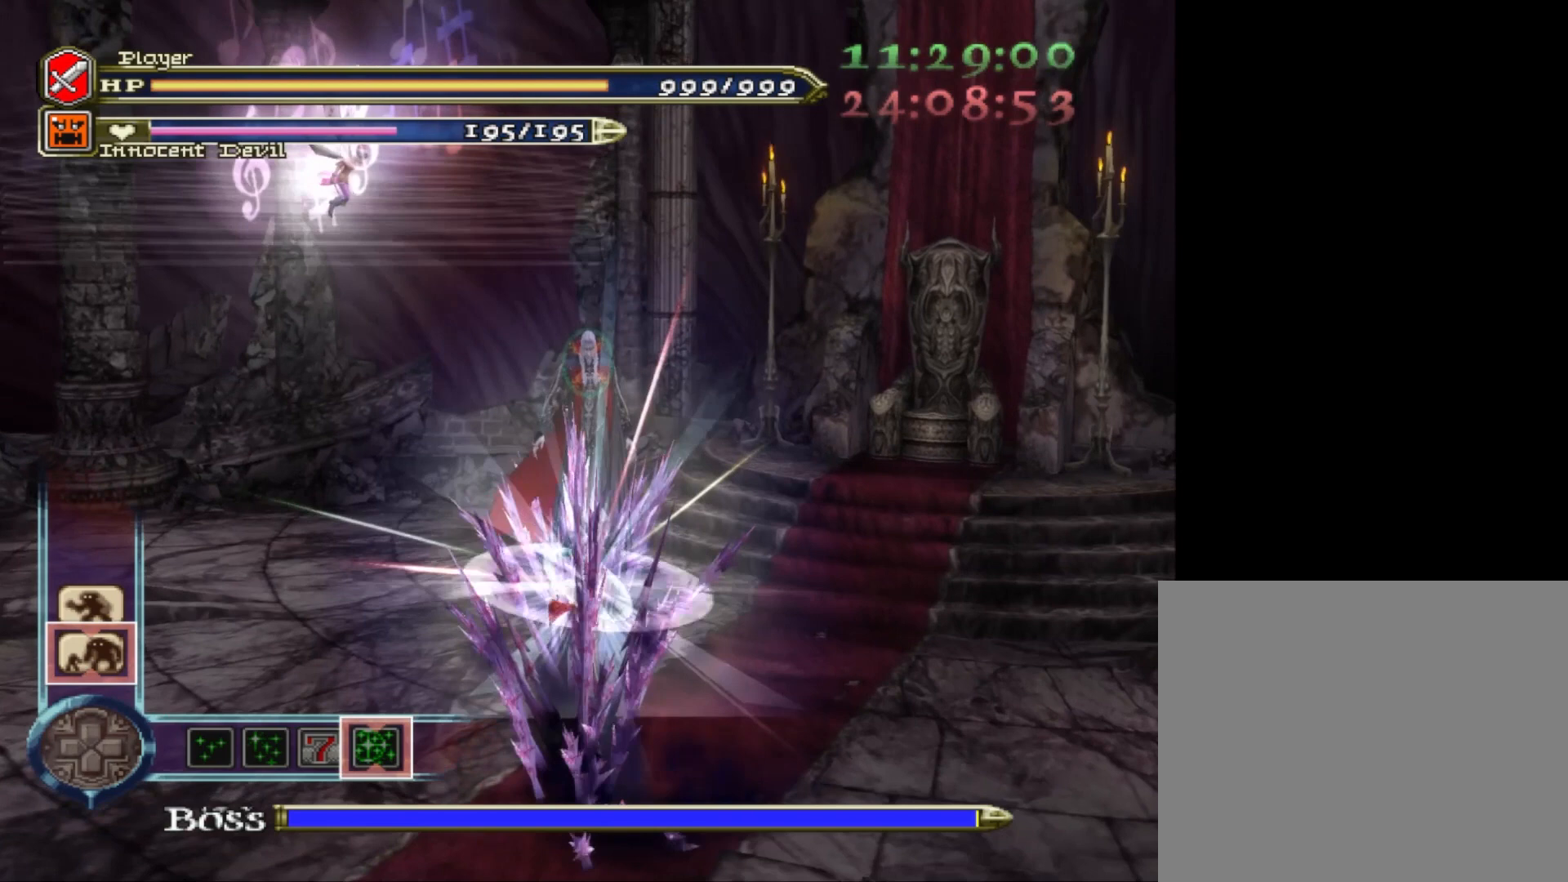
{"buttons": ["R1"], "left_stick": "center", "right_stick": "center", "events": []}
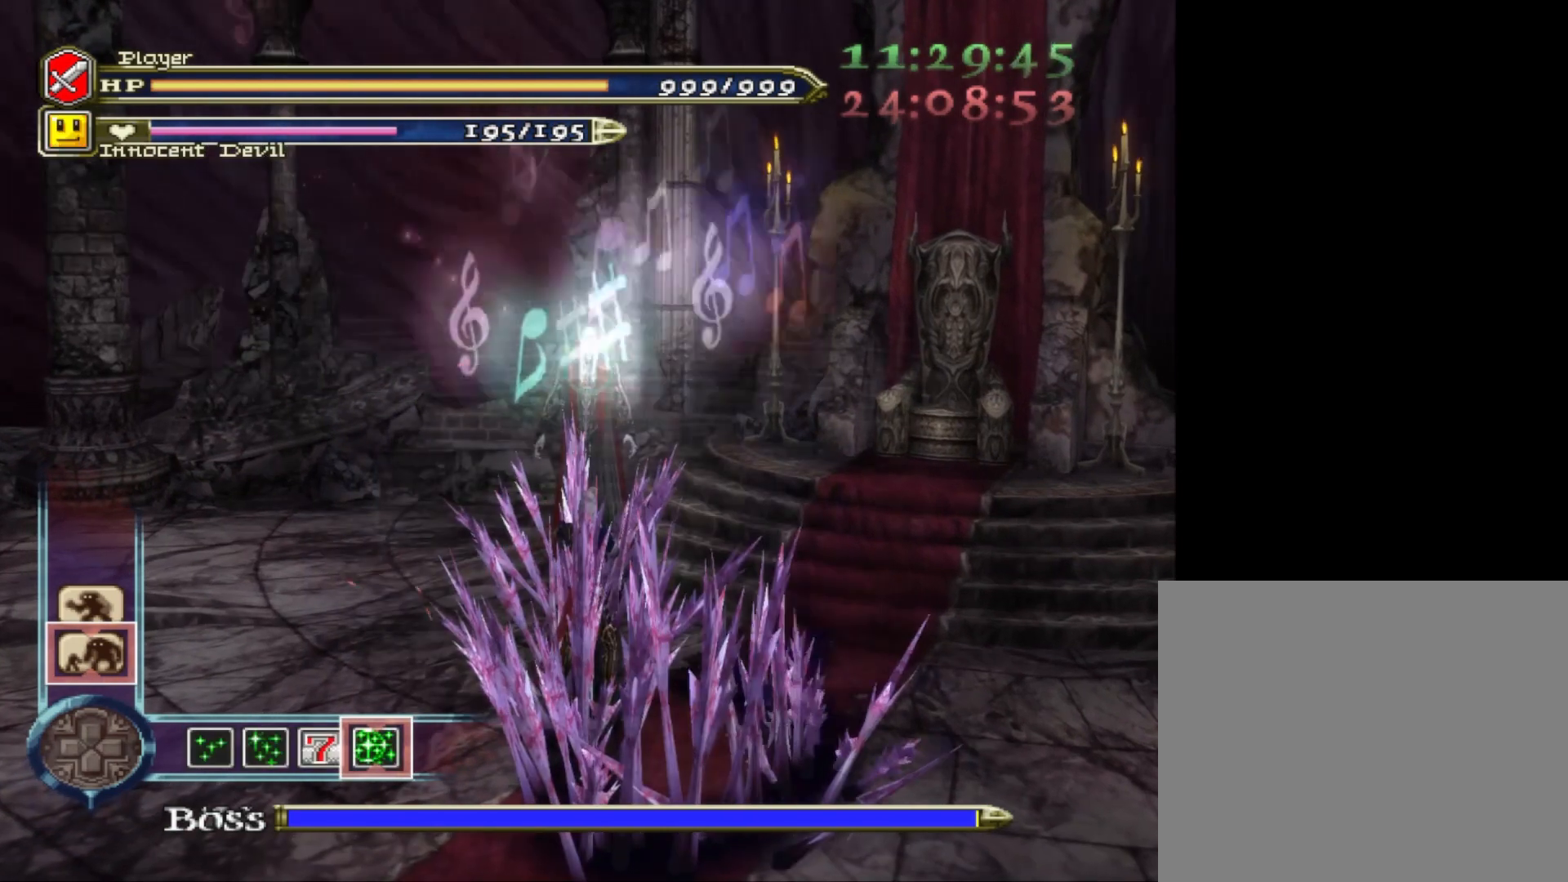
{"buttons": ["R1"], "left_stick": "center", "right_stick": "center", "events": [[80, "CROSS", "down"], [80, "left_stick", "down"], [240, "CROSS", "up"], [280, "R1", "up"], [280, "left_stick", "center"], [440, "R1", "down"]]}
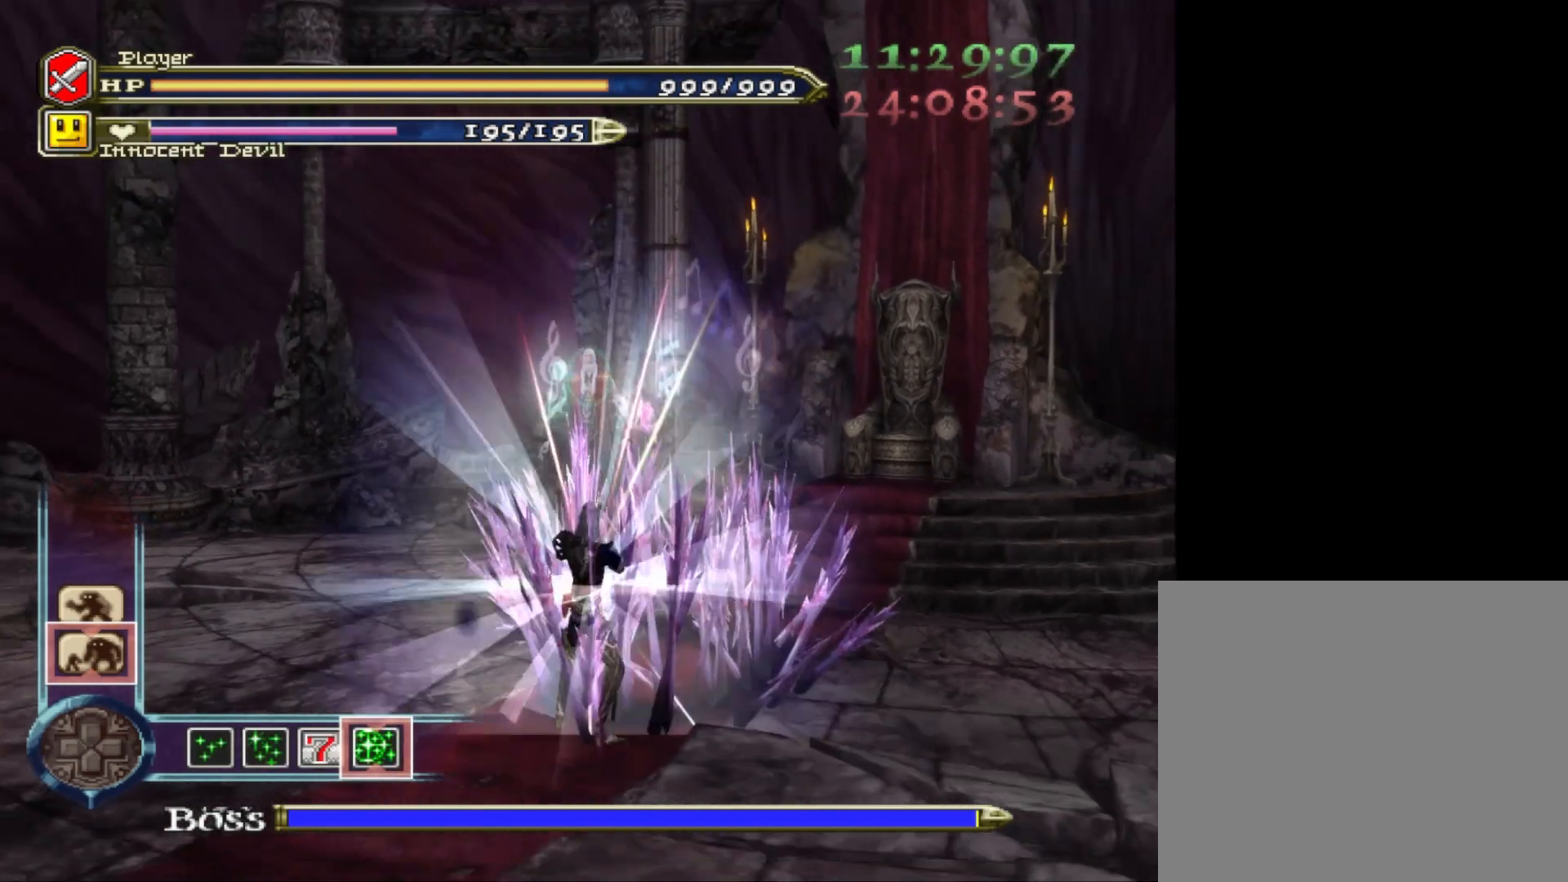
{"buttons": ["R1"], "left_stick": "center", "right_stick": "center", "events": []}
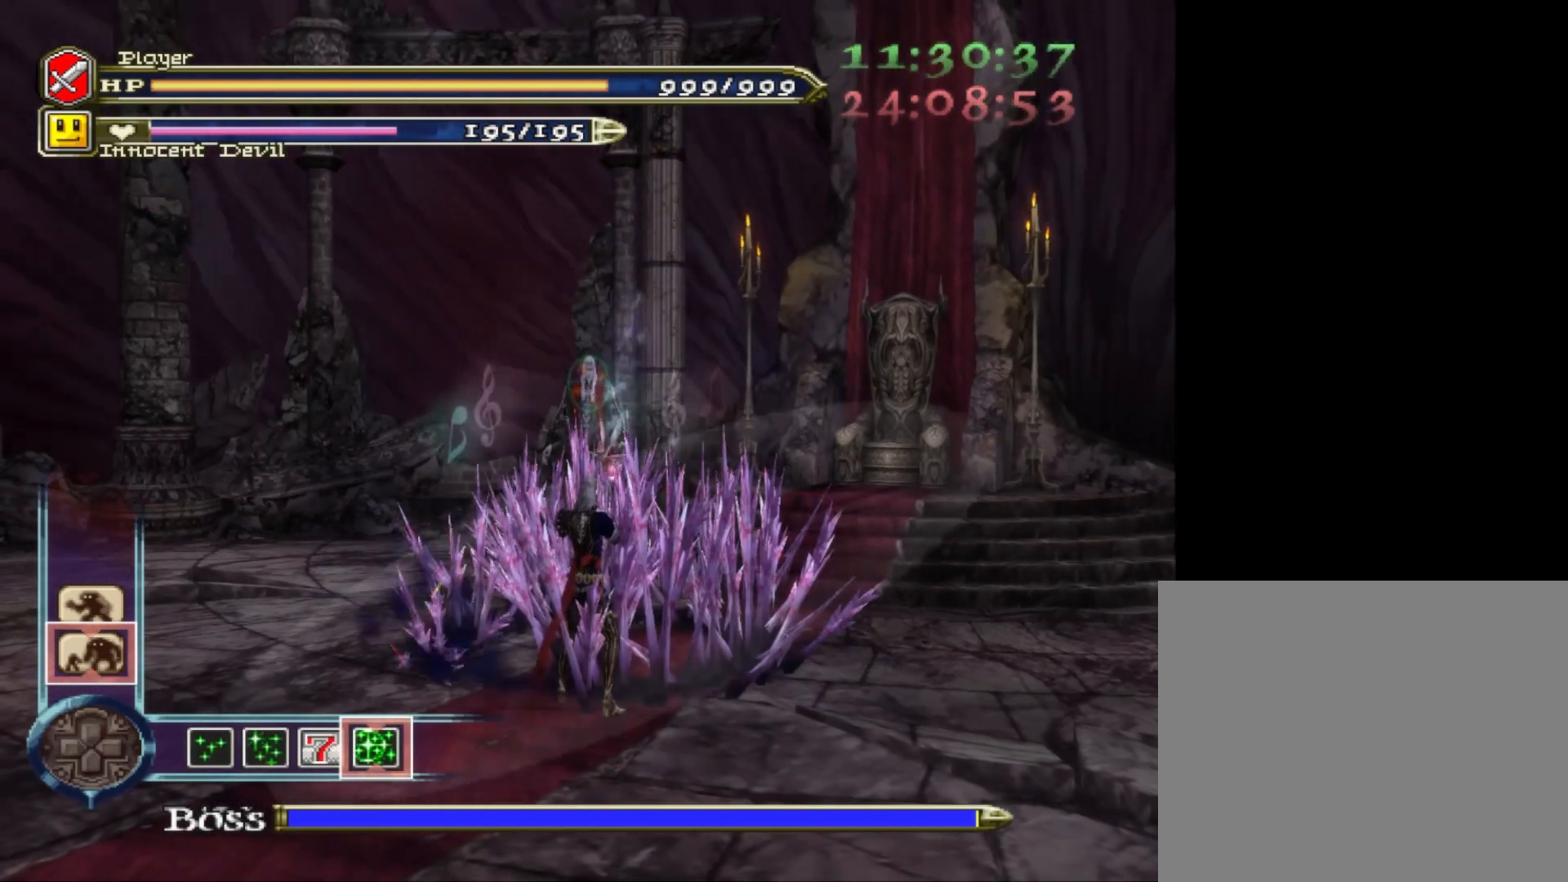
{"buttons": [], "left_stick": "center", "right_stick": "center", "events": [[240, "left_stick", "up"], [280, "CROSS", "down"], [440, "CROSS", "up"], [440, "R1", "up"], [440, "left_stick", "center"]]}
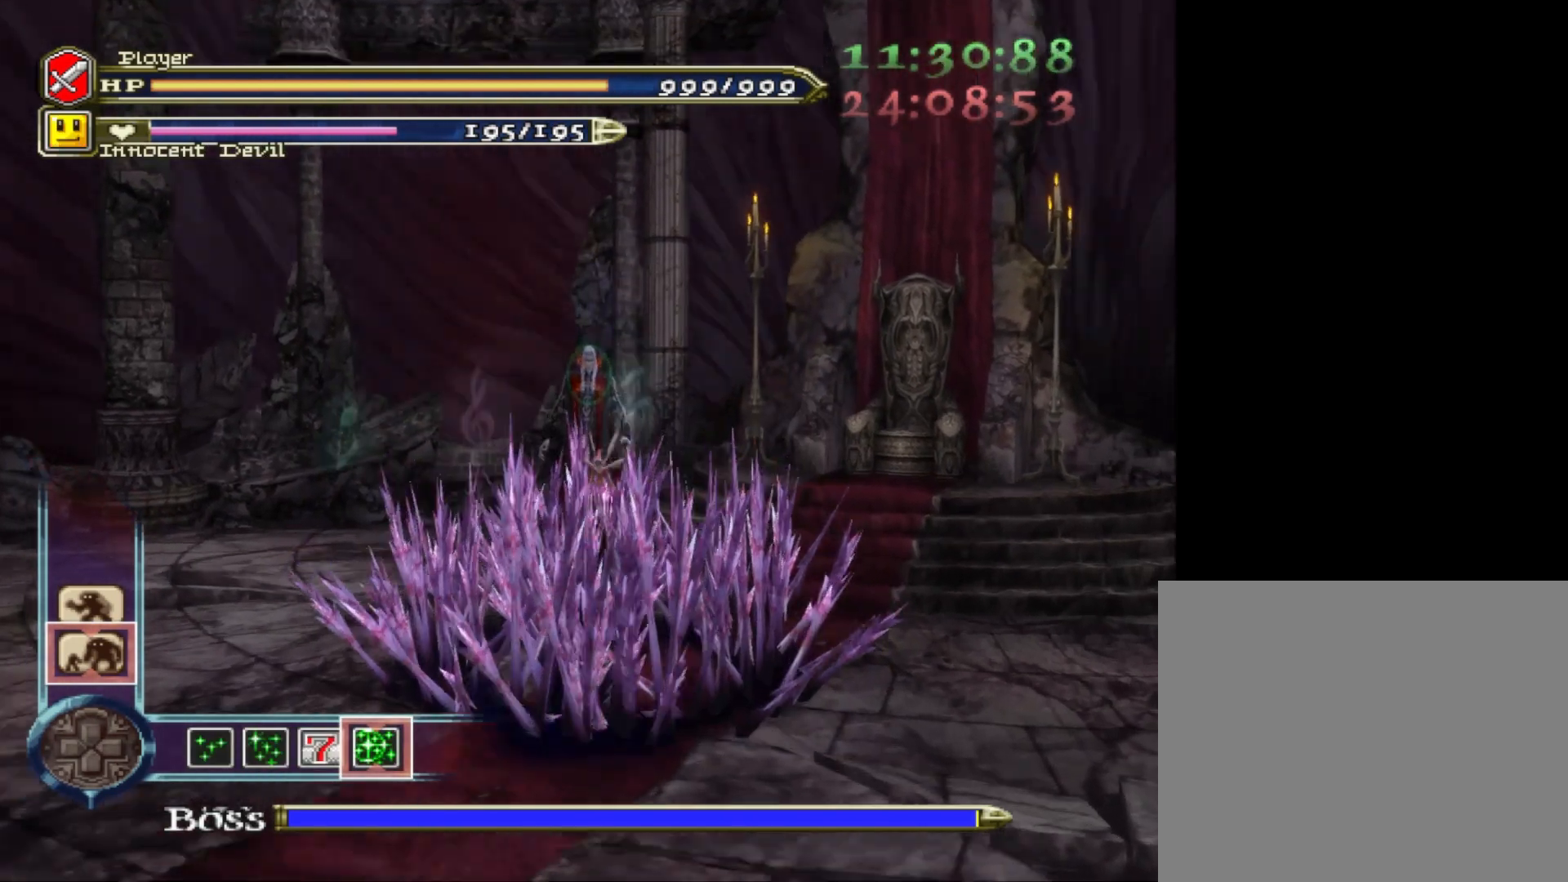
{"buttons": ["R1"], "left_stick": "center", "right_stick": "center", "events": [[80, "R1", "down"]]}
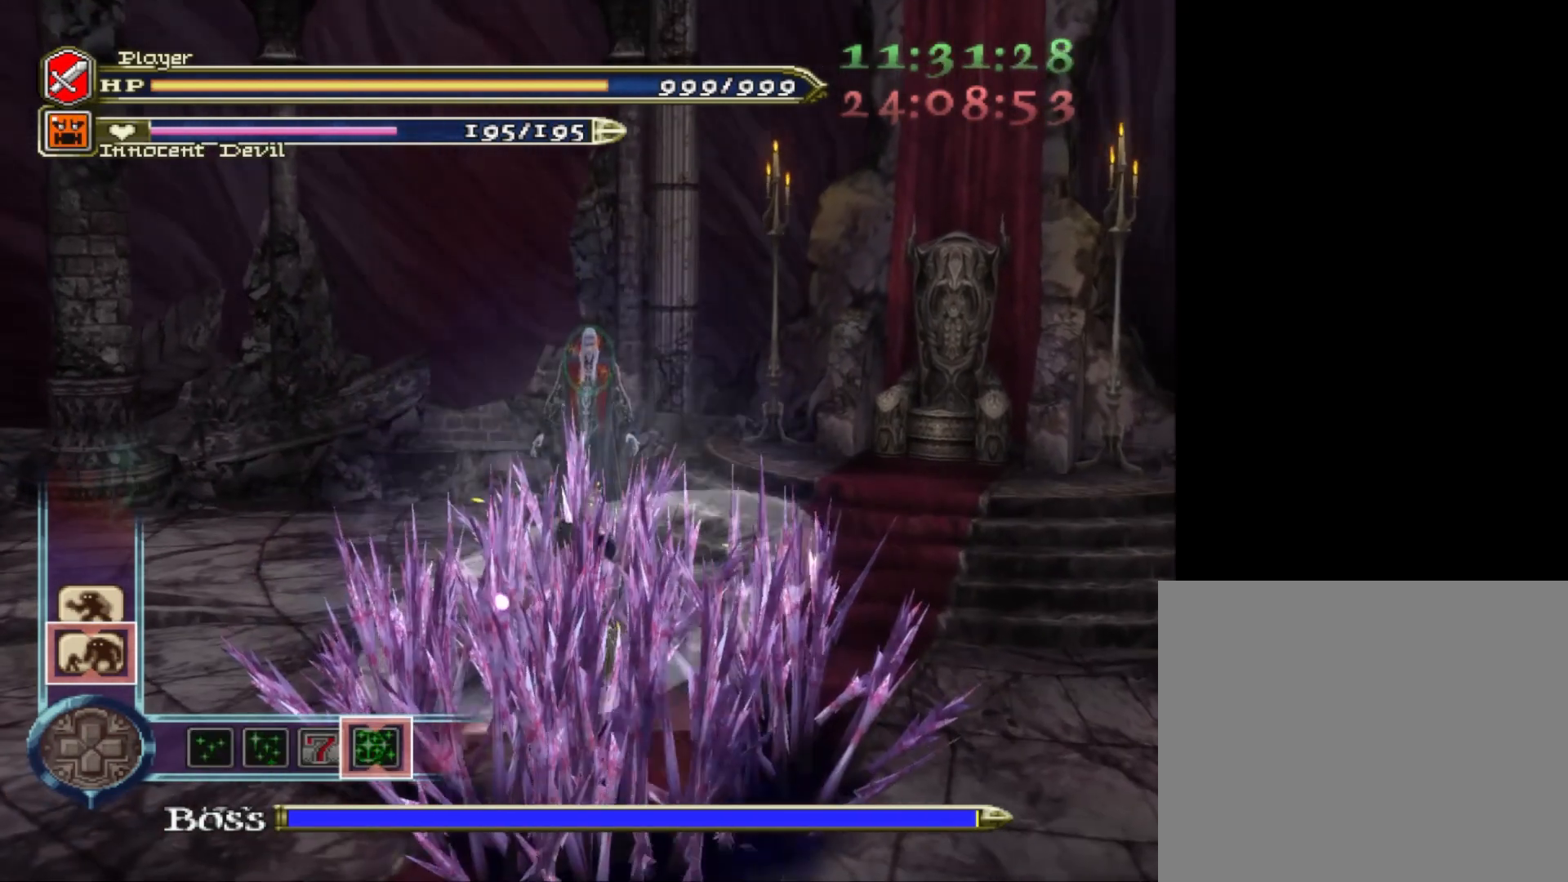
{"buttons": ["CROSS", "R1"], "left_stick": "down", "right_stick": "center", "events": [[400, "left_stick", "down"], [440, "CROSS", "down"]]}
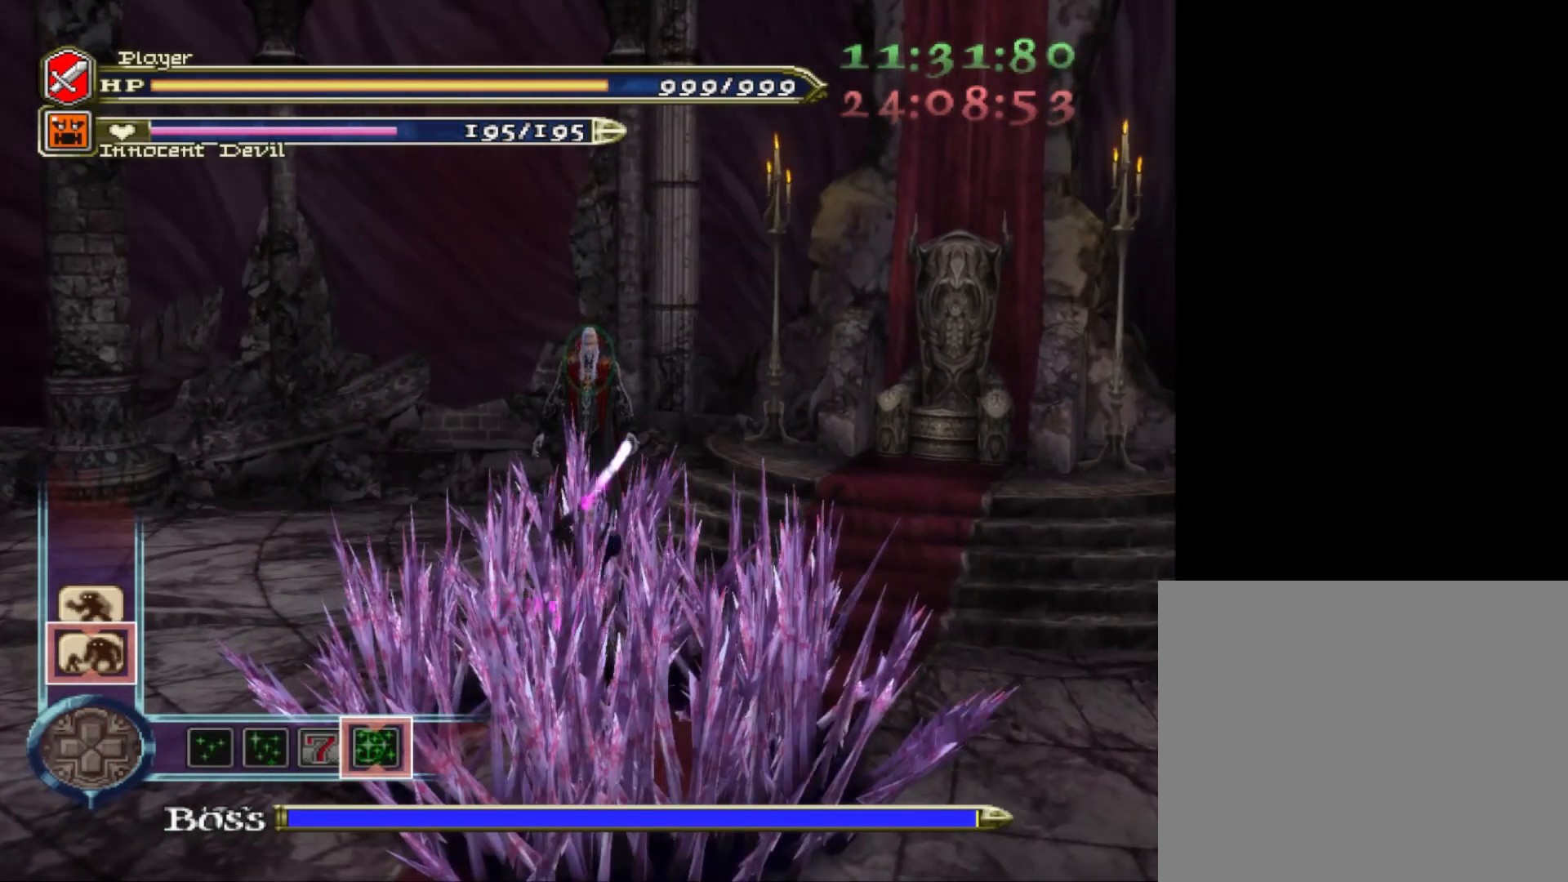
{"buttons": ["R1"], "left_stick": "center", "right_stick": "center", "events": [[80, "CROSS", "up"], [80, "R1", "up"], [120, "left_stick", "center"], [240, "R1", "down"]]}
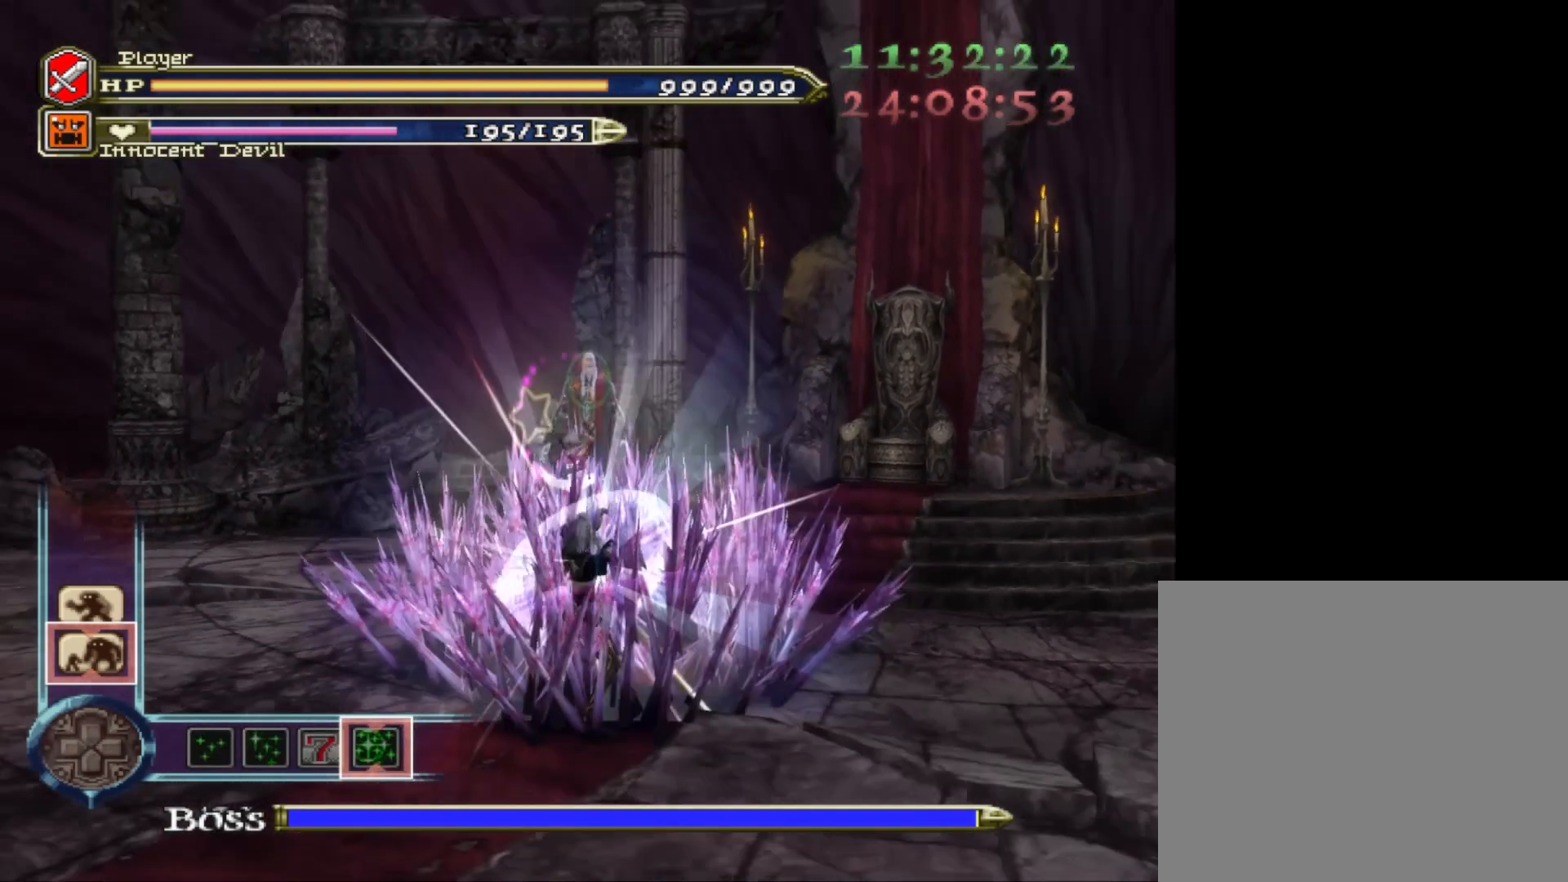
{"buttons": ["R1"], "left_stick": "center", "right_stick": "center", "events": []}